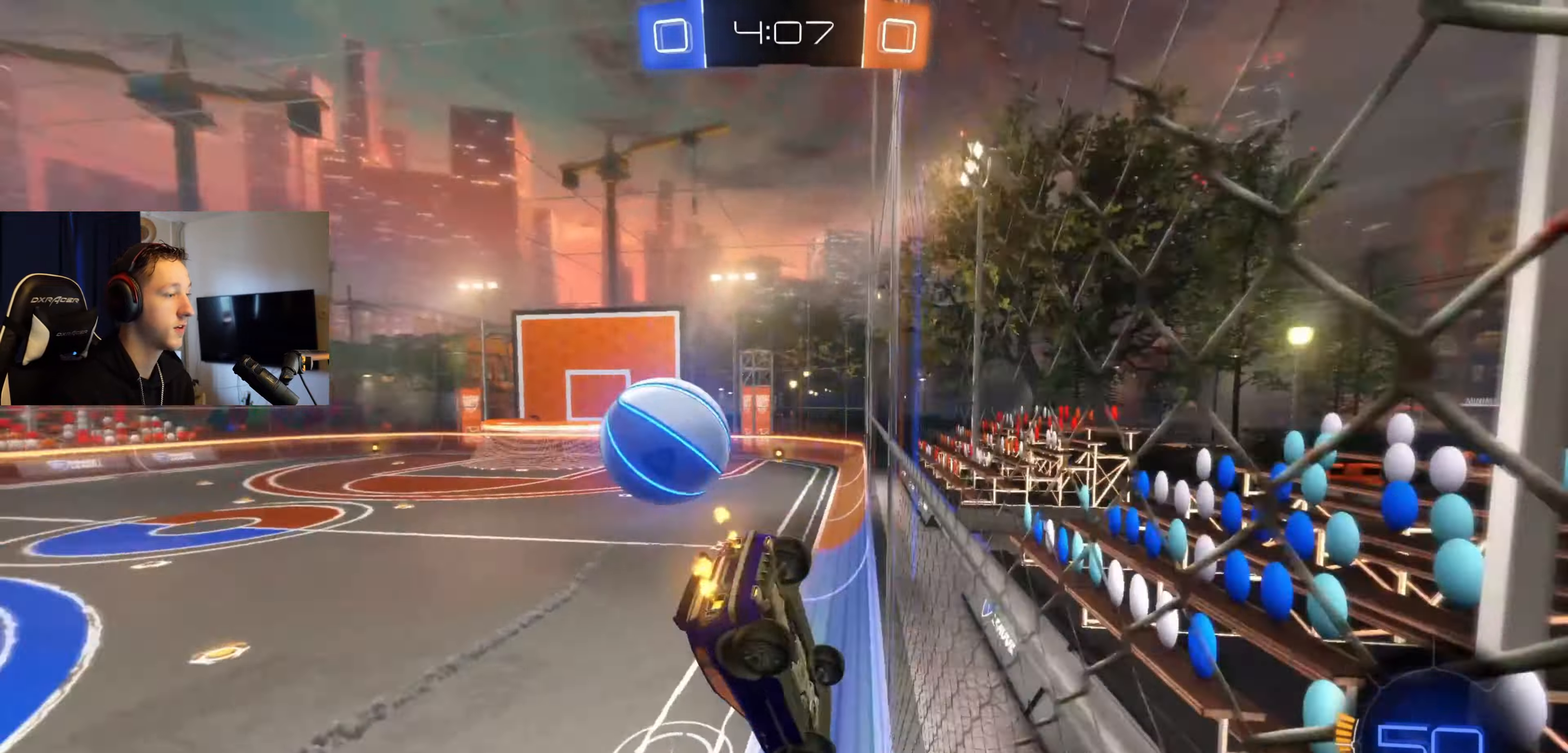
Gameplay with a controller (Xbox layout); each line is a JSON object with the inputs held at the frame after it. "events" lists button and stick changes between this image and that frame as [ms after this image, input, new state], when the widget could be followed in between.
{"buttons": ["B", "R2"], "left_stick": "center", "right_stick": "center", "events": [[33, "B", "down"], [100, "left_stick", "right"], [367, "left_stick", "center"]]}
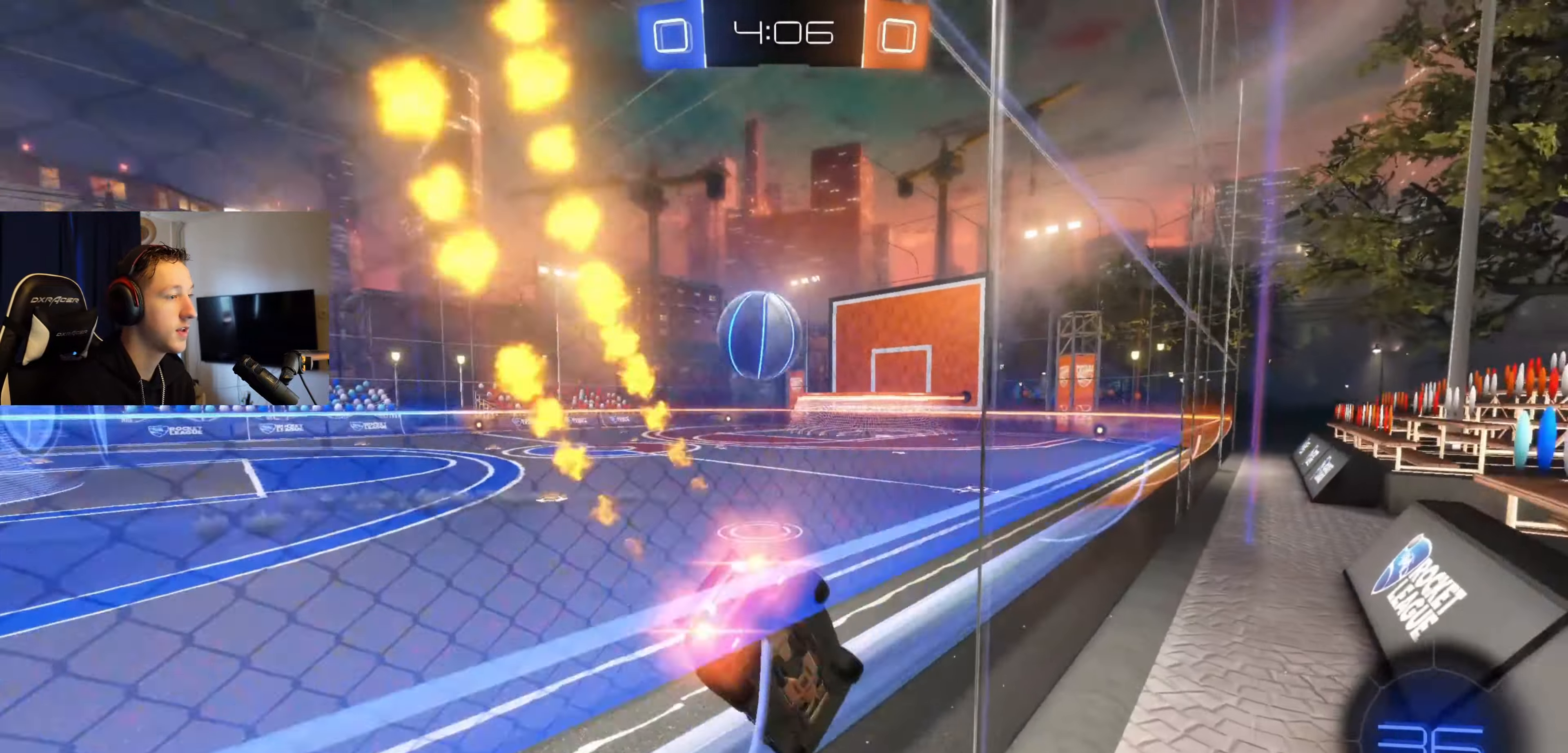
{"buttons": ["B", "R2"], "left_stick": "right", "right_stick": "center", "events": [[167, "left_stick", "left"], [267, "left_stick", "center"], [434, "left_stick", "right"]]}
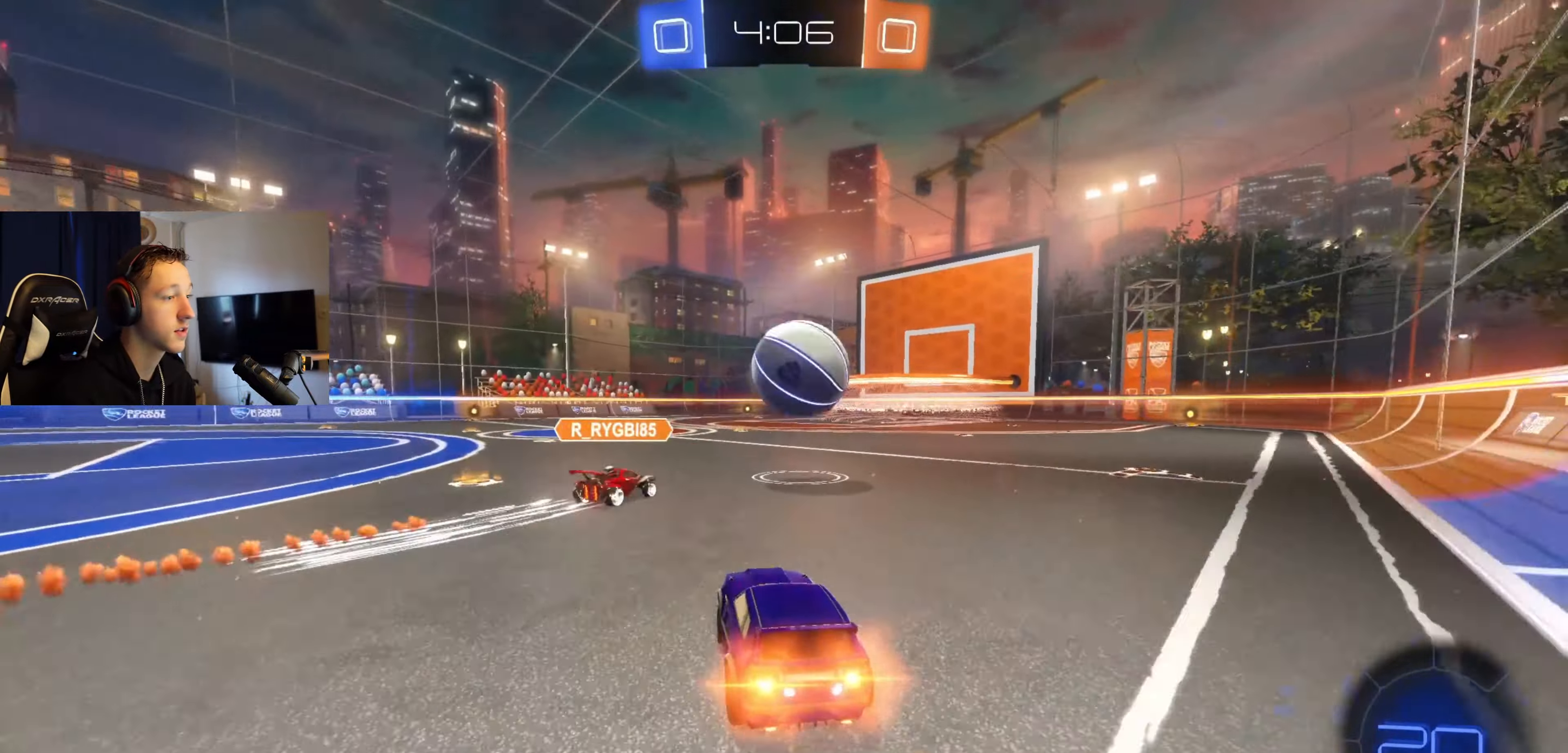
{"buttons": [], "left_stick": "right", "right_stick": "center", "events": [[100, "left_stick", "center"], [300, "left_stick", "right"], [333, "B", "up"], [400, "R2", "up"]]}
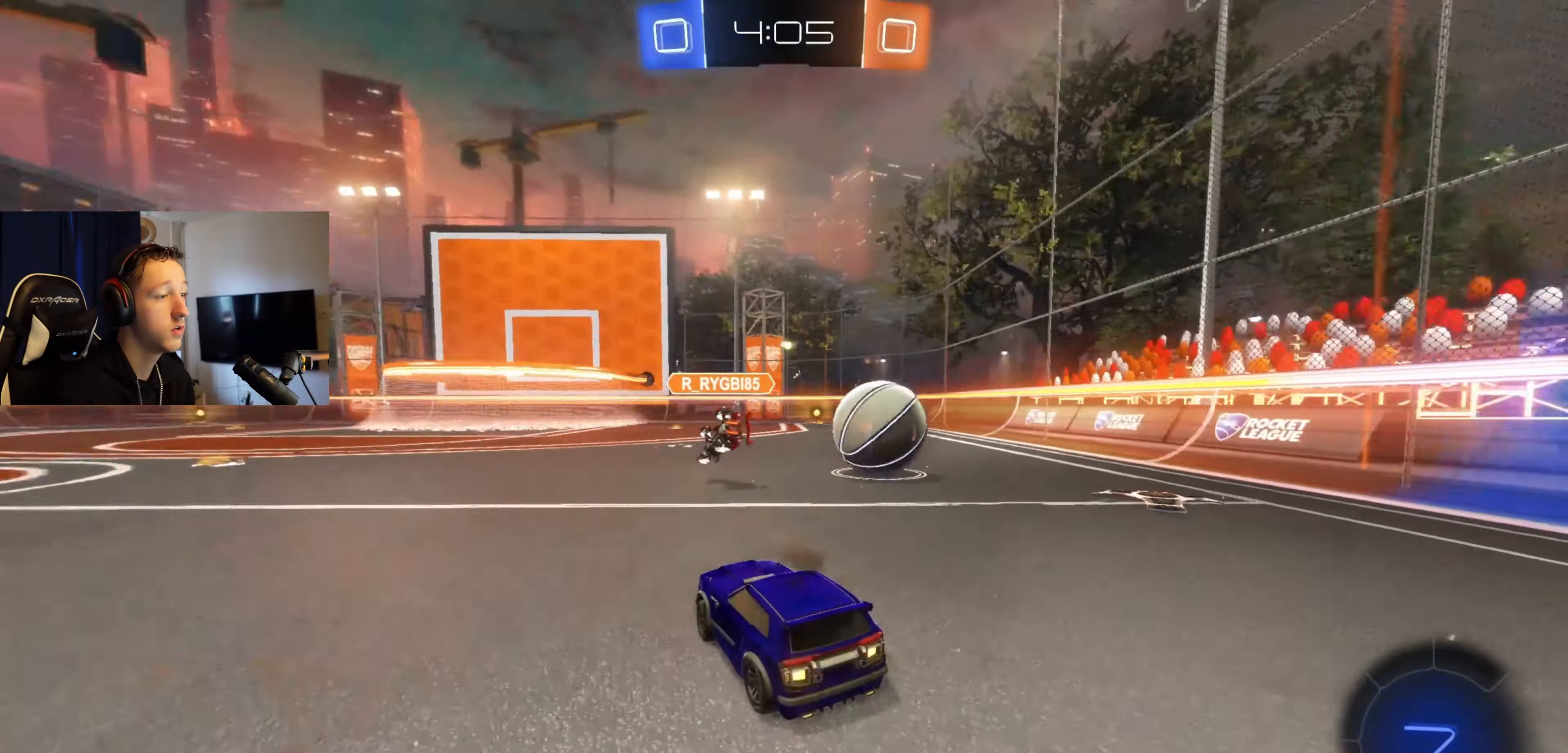
{"buttons": ["A", "L1", "R2"], "left_stick": "right", "right_stick": "center", "events": [[34, "R2", "down"], [467, "A", "down"], [501, "L1", "down"]]}
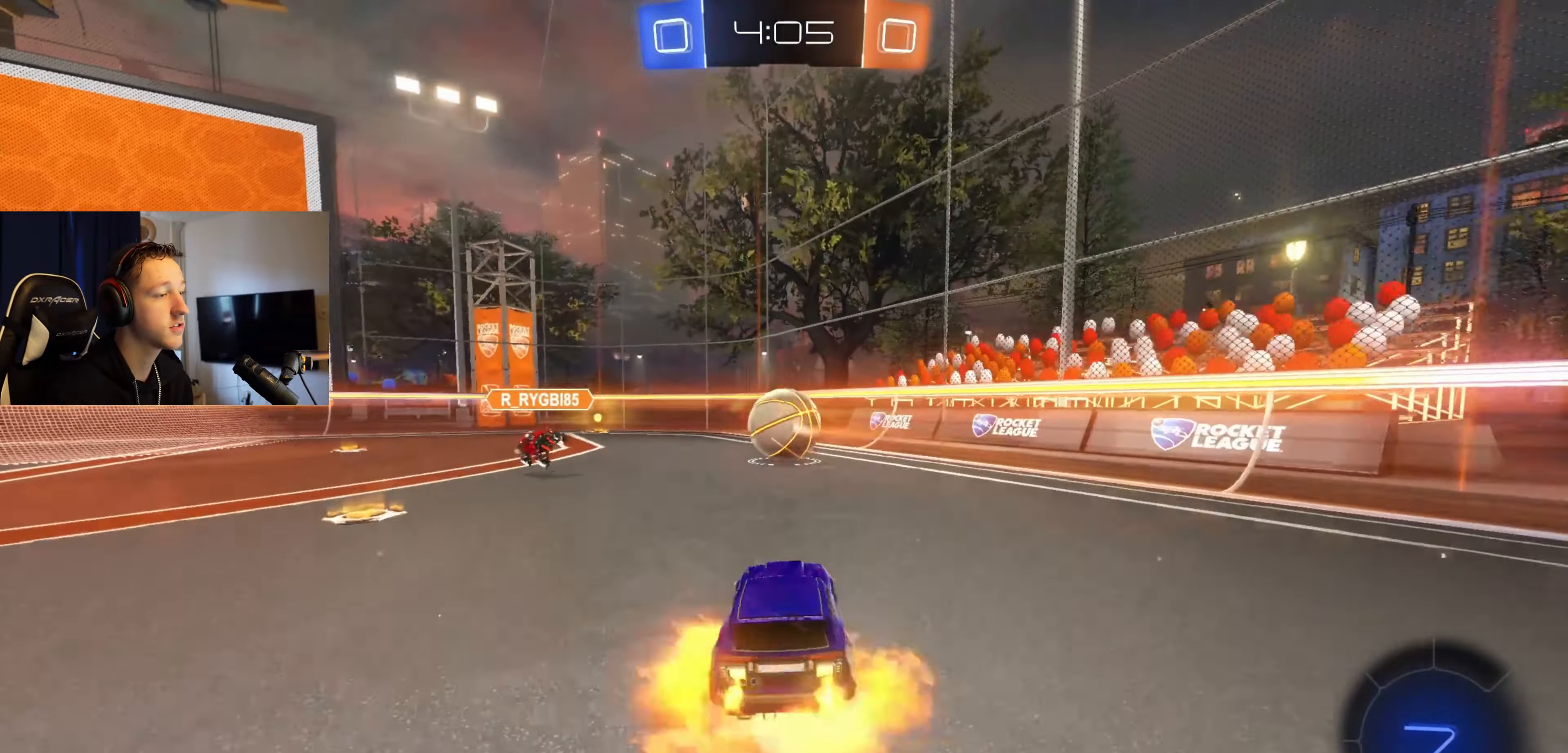
{"buttons": ["L1", "R2"], "left_stick": "left", "right_stick": "center", "events": [[33, "A", "up"], [67, "left_stick", "up"], [100, "A", "down"], [167, "left_stick", "left"], [233, "left_stick", "down"], [267, "A", "up"], [300, "left_stick", "down-left"], [467, "left_stick", "left"]]}
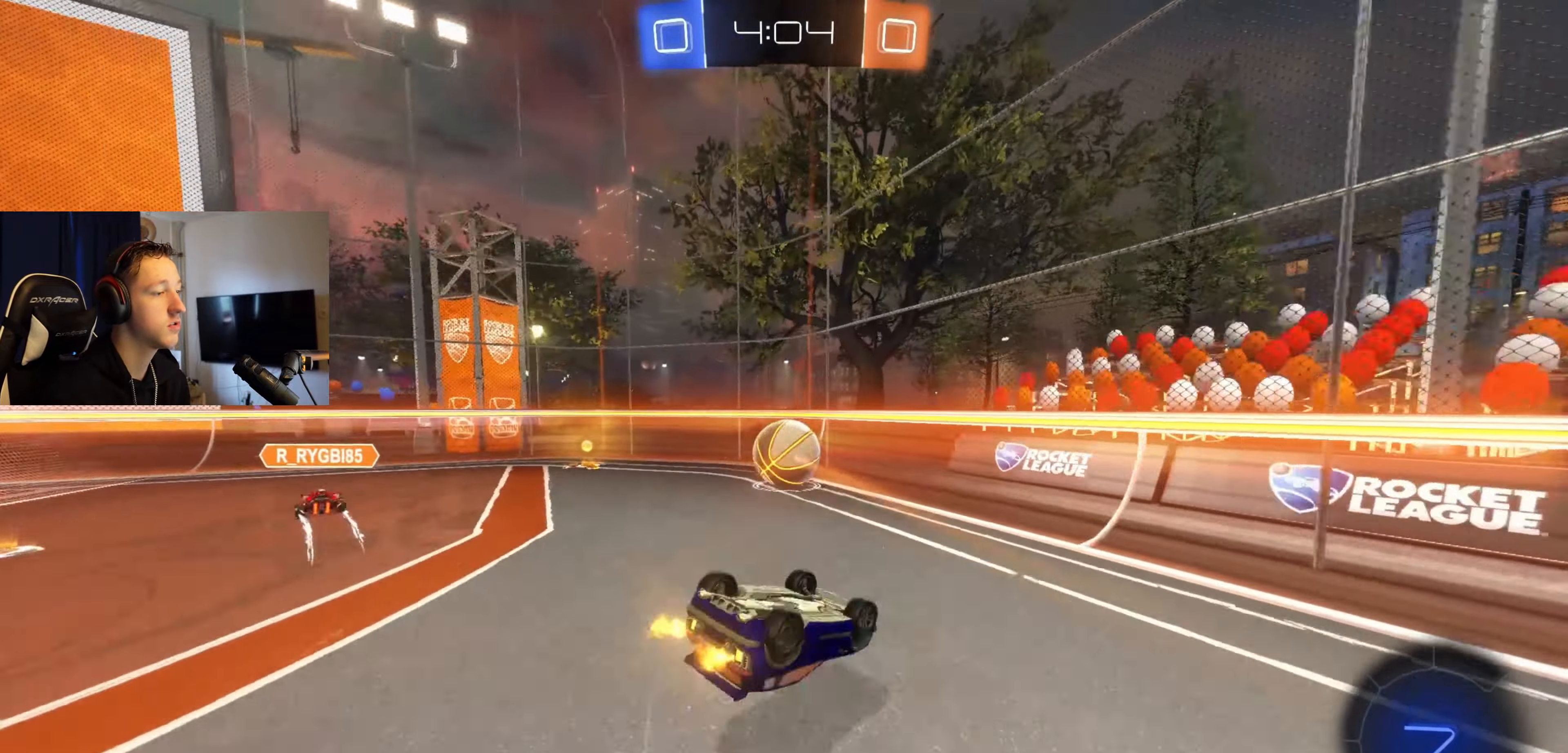
{"buttons": ["R2"], "left_stick": "center", "right_stick": "center", "events": [[301, "L1", "up"], [301, "left_stick", "center"]]}
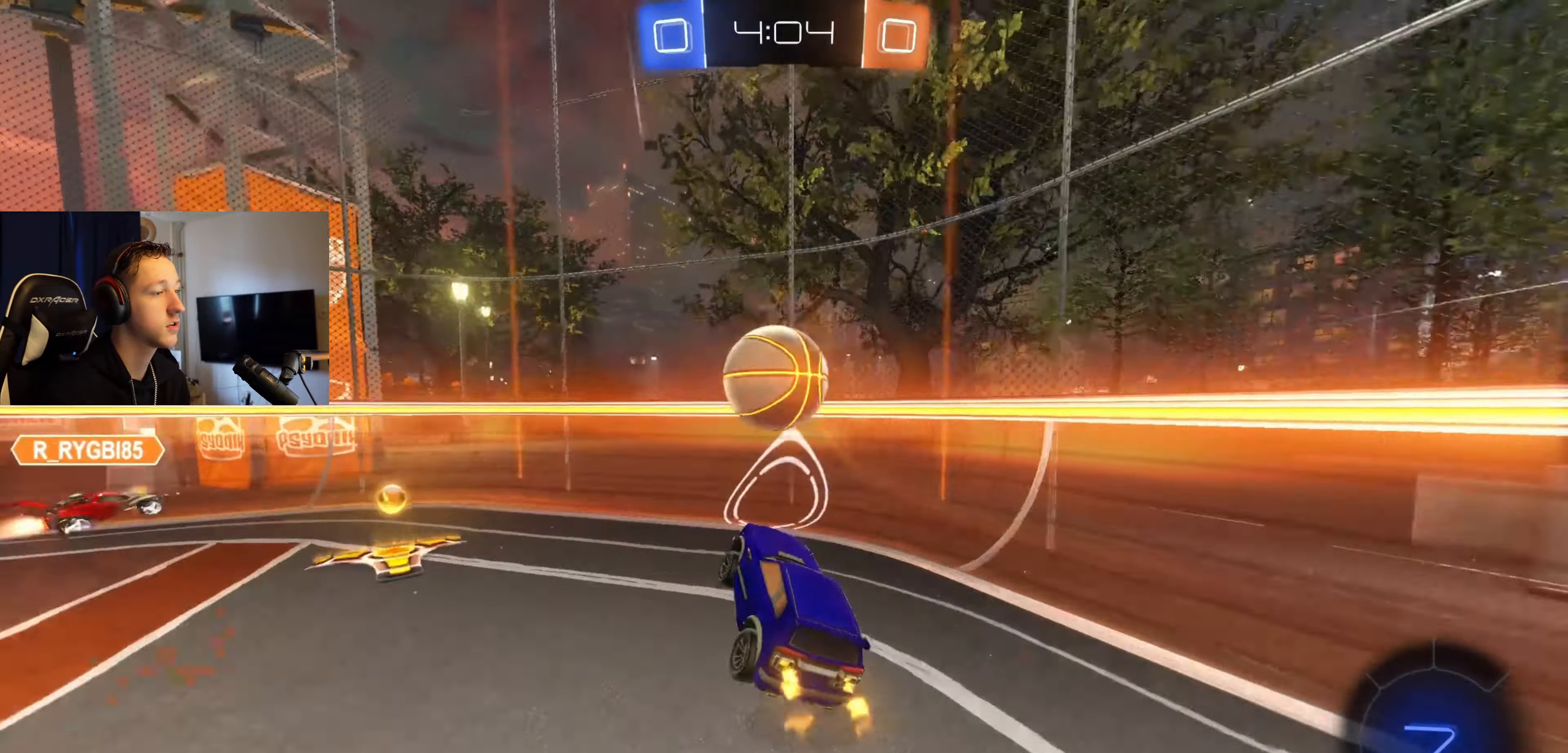
{"buttons": ["B", "R2"], "left_stick": "right", "right_stick": "center", "events": [[133, "left_stick", "right"], [233, "B", "down"]]}
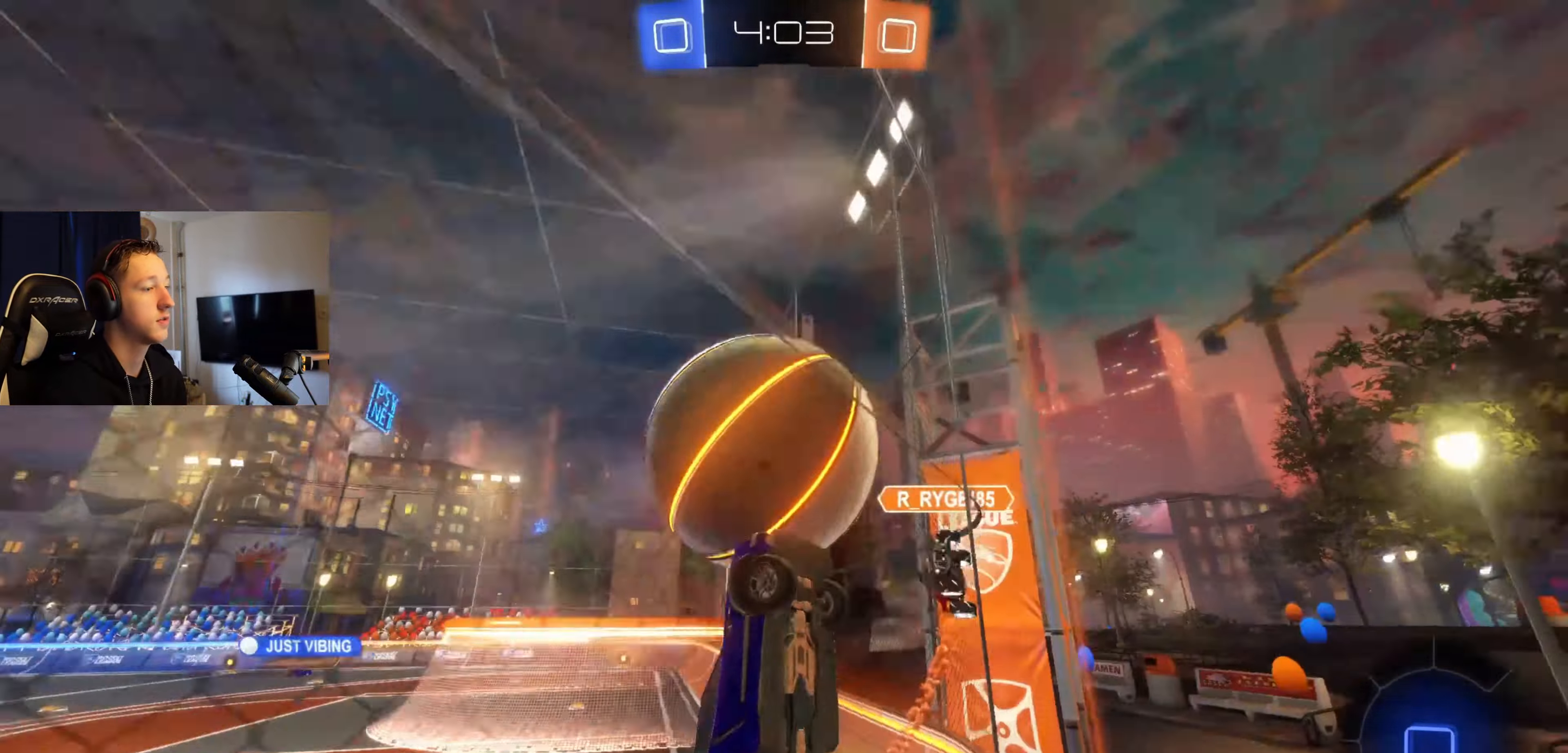
{"buttons": ["X", "R2"], "left_stick": "right", "right_stick": "center", "events": [[234, "B", "up"], [434, "X", "down"]]}
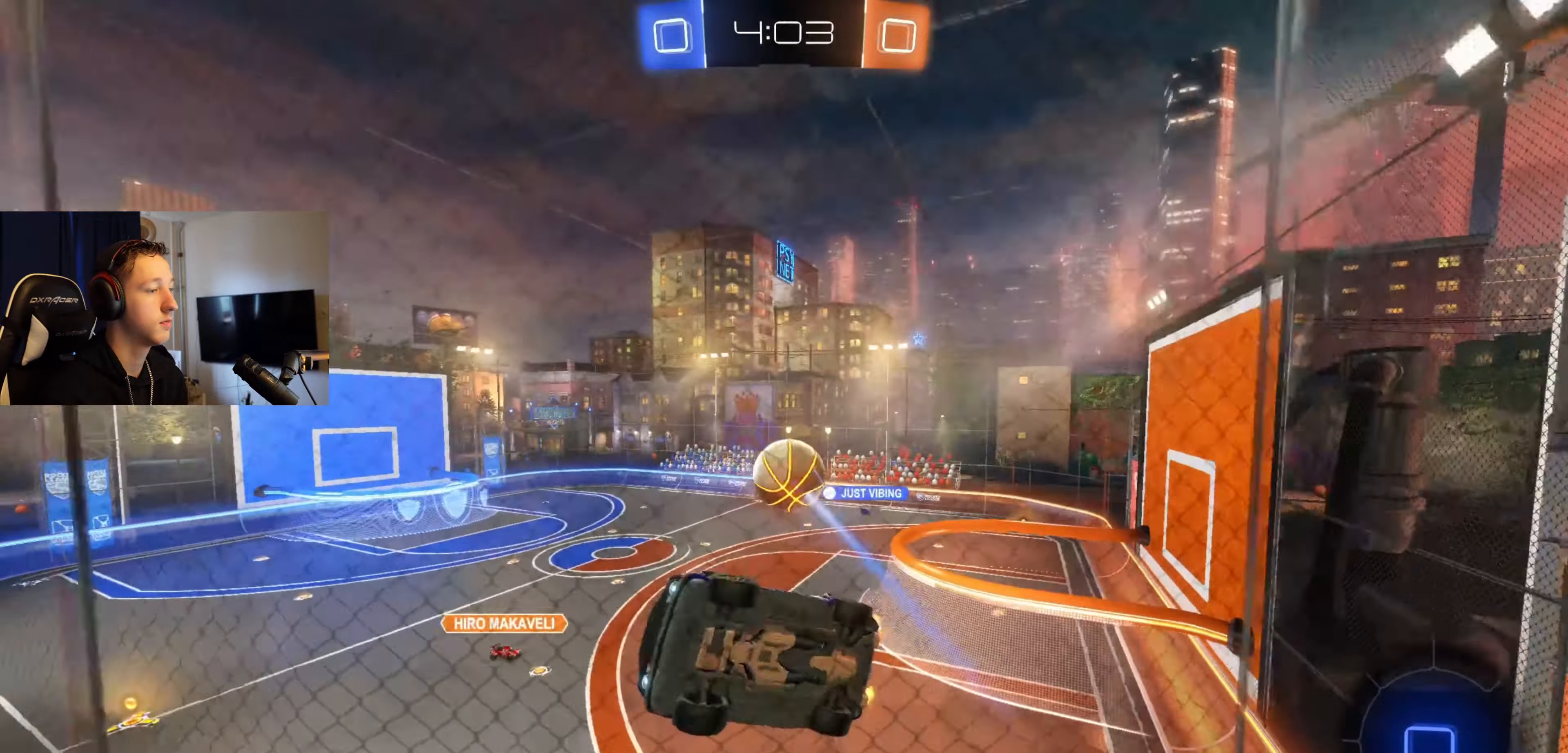
{"buttons": ["B", "R2"], "left_stick": "left", "right_stick": "center", "events": [[100, "X", "up"], [333, "left_stick", "center"], [467, "B", "down"], [467, "left_stick", "left"]]}
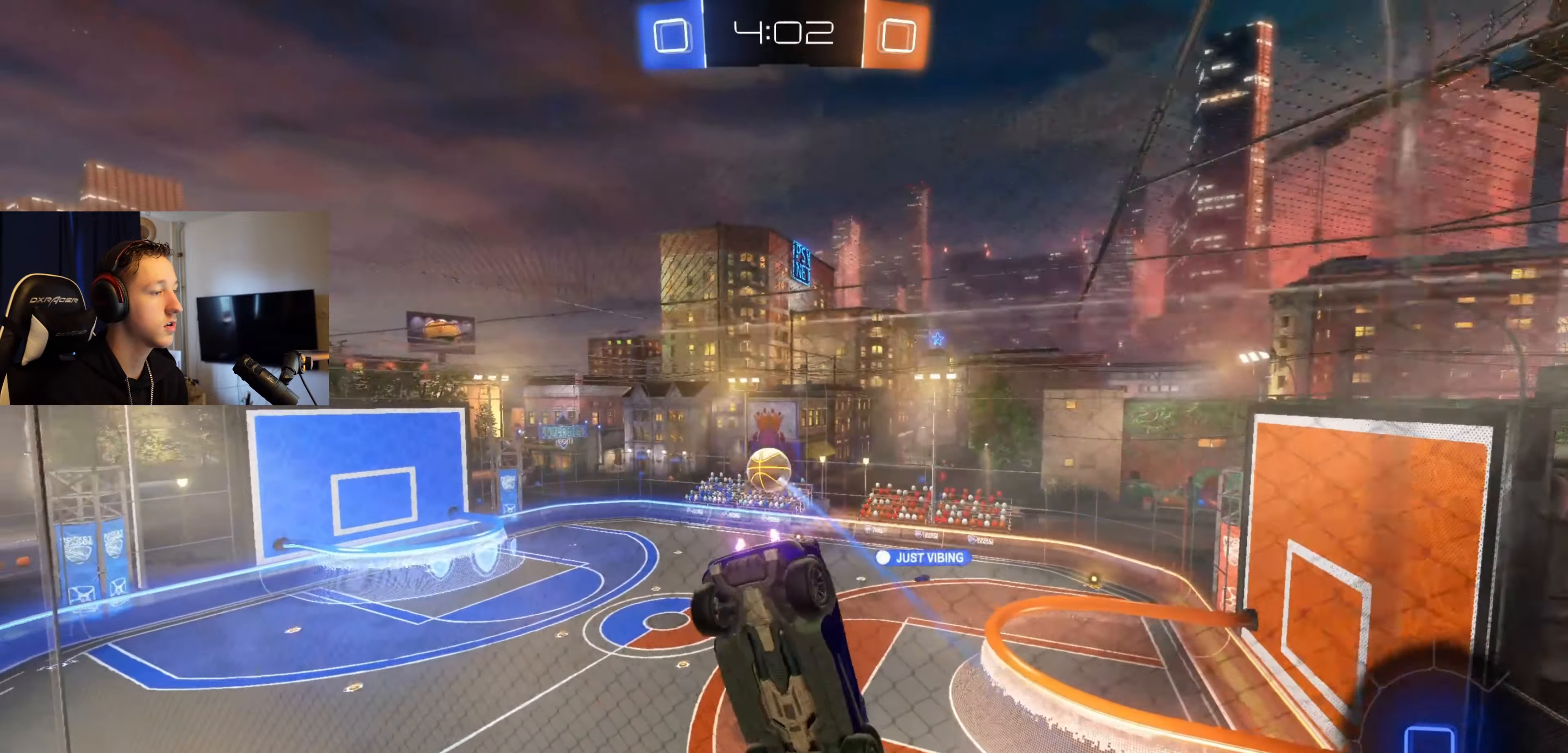
{"buttons": ["B", "R2"], "left_stick": "left", "right_stick": "center", "events": []}
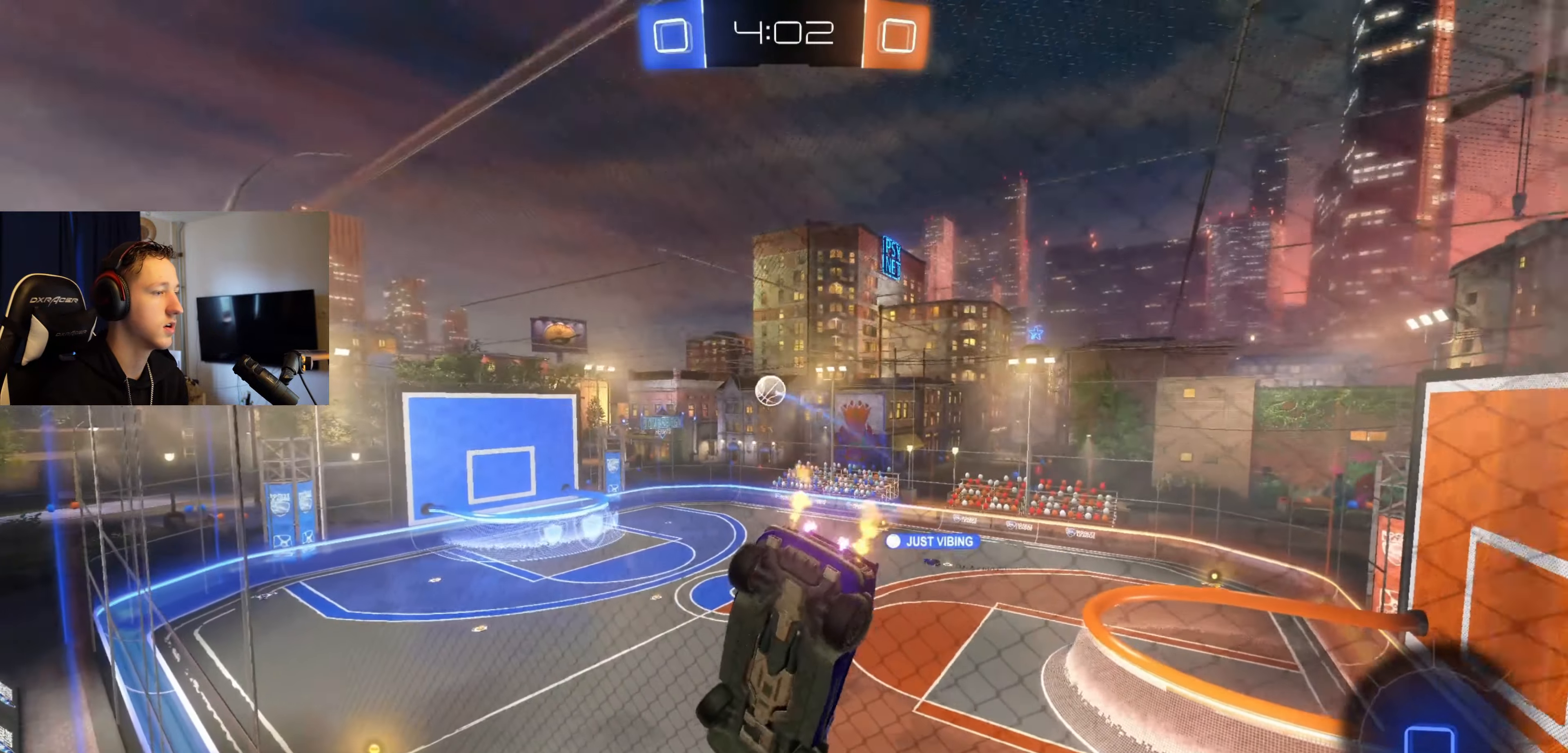
{"buttons": ["B", "R2"], "left_stick": "center", "right_stick": "center", "events": [[100, "left_stick", "center"], [233, "left_stick", "left"], [500, "left_stick", "center"]]}
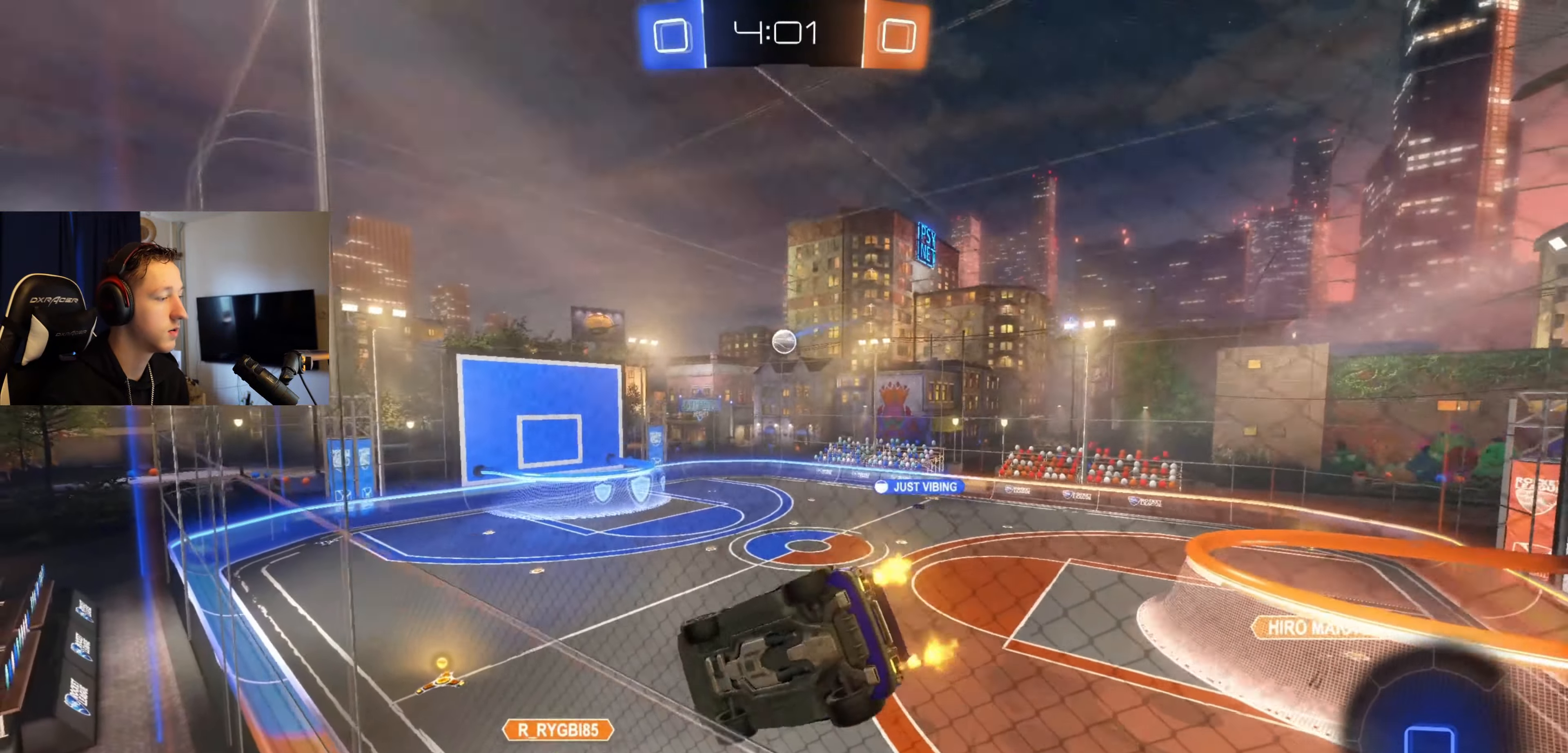
{"buttons": ["A", "B", "L1", "R2"], "left_stick": "down", "right_stick": "center", "events": [[267, "left_stick", "left"], [334, "left_stick", "center"], [401, "A", "down"], [434, "left_stick", "down"], [501, "L1", "down"]]}
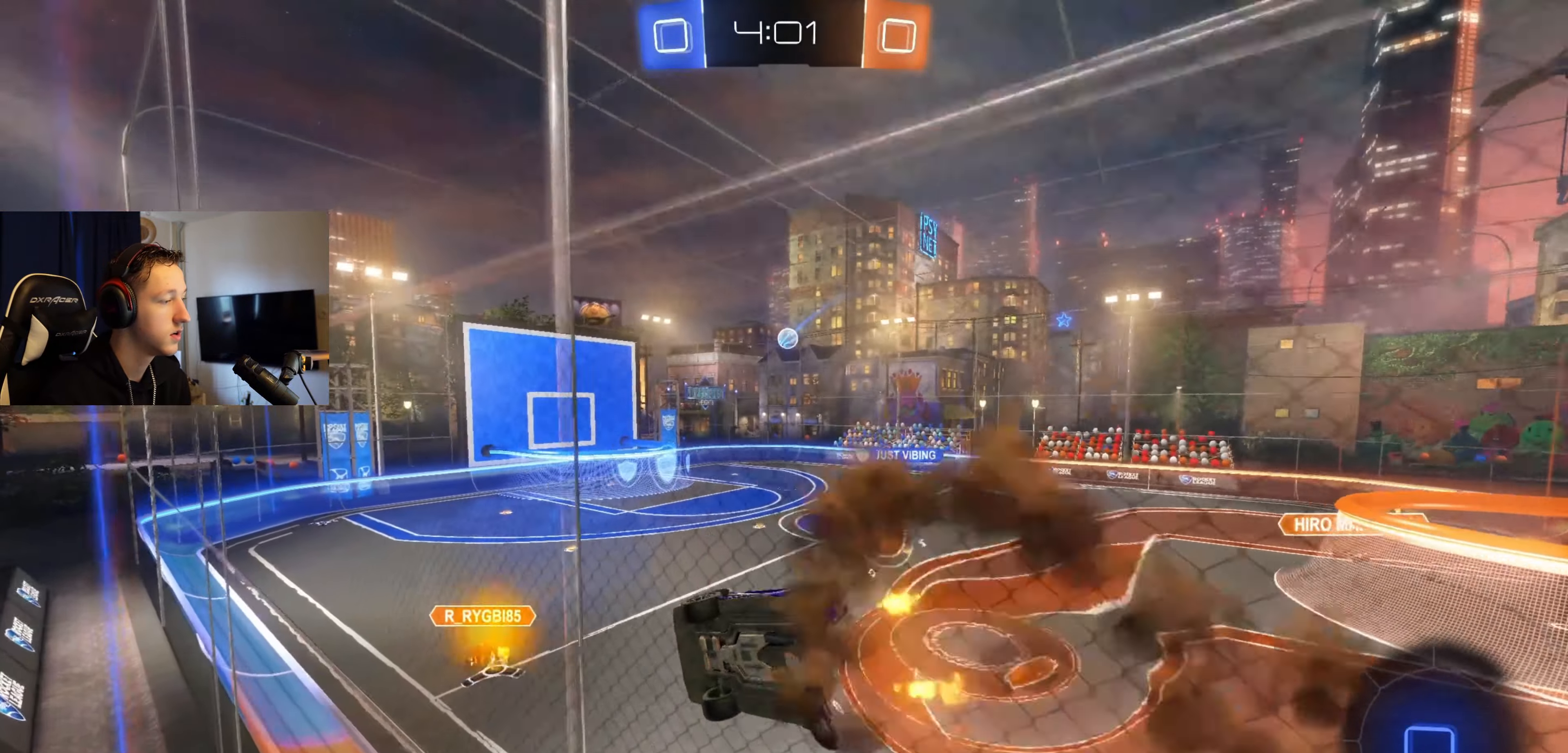
{"buttons": ["R2"], "left_stick": "center", "right_stick": "center", "events": [[67, "A", "up"], [100, "B", "up"], [133, "left_stick", "center"], [200, "L1", "up"], [300, "left_stick", "down-left"], [467, "left_stick", "center"]]}
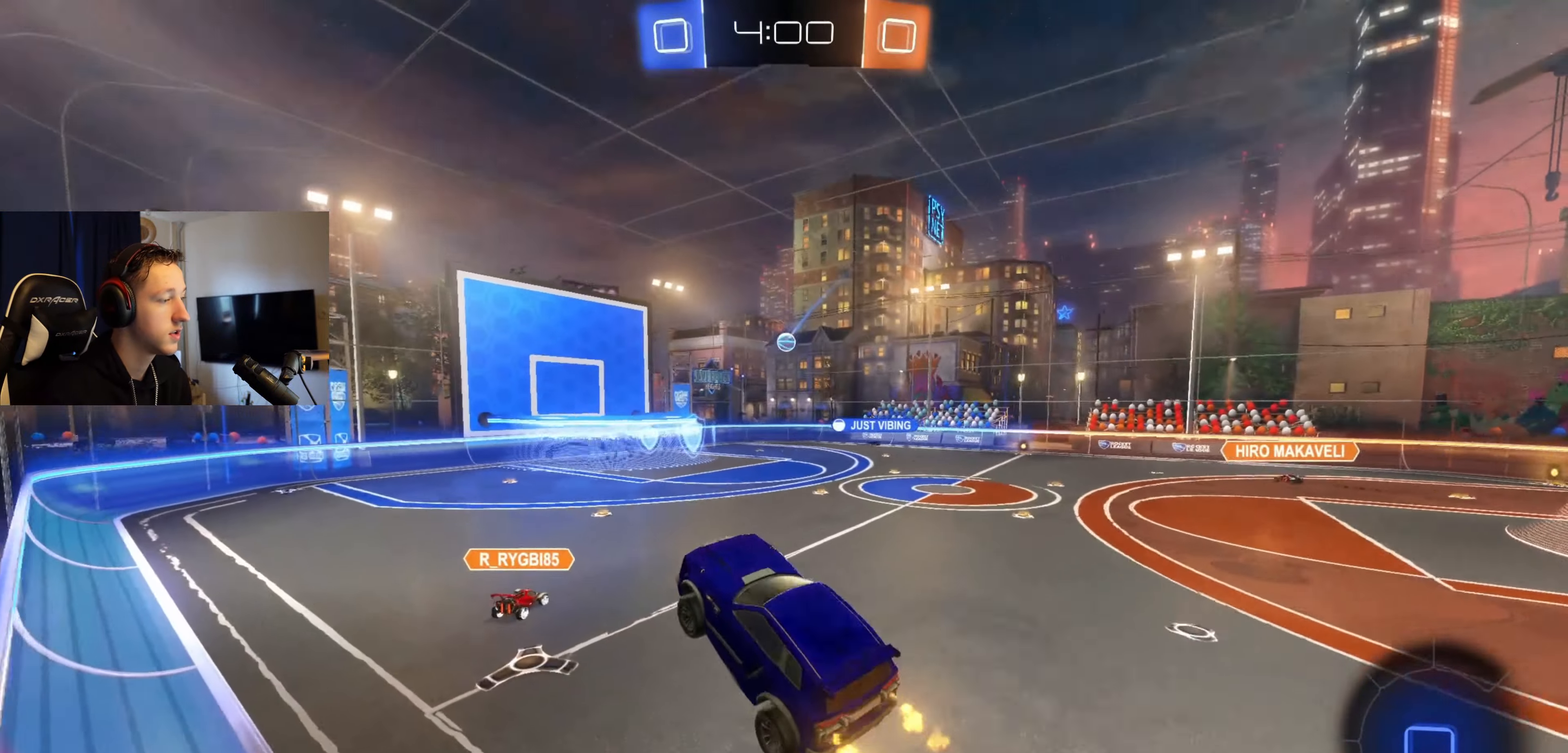
{"buttons": ["A", "B", "R2"], "left_stick": "up-left", "right_stick": "center", "events": [[200, "left_stick", "up"], [301, "B", "down"], [334, "A", "down"], [401, "L3", "down"], [401, "left_stick", "up-left"], [501, "L3", "up"]]}
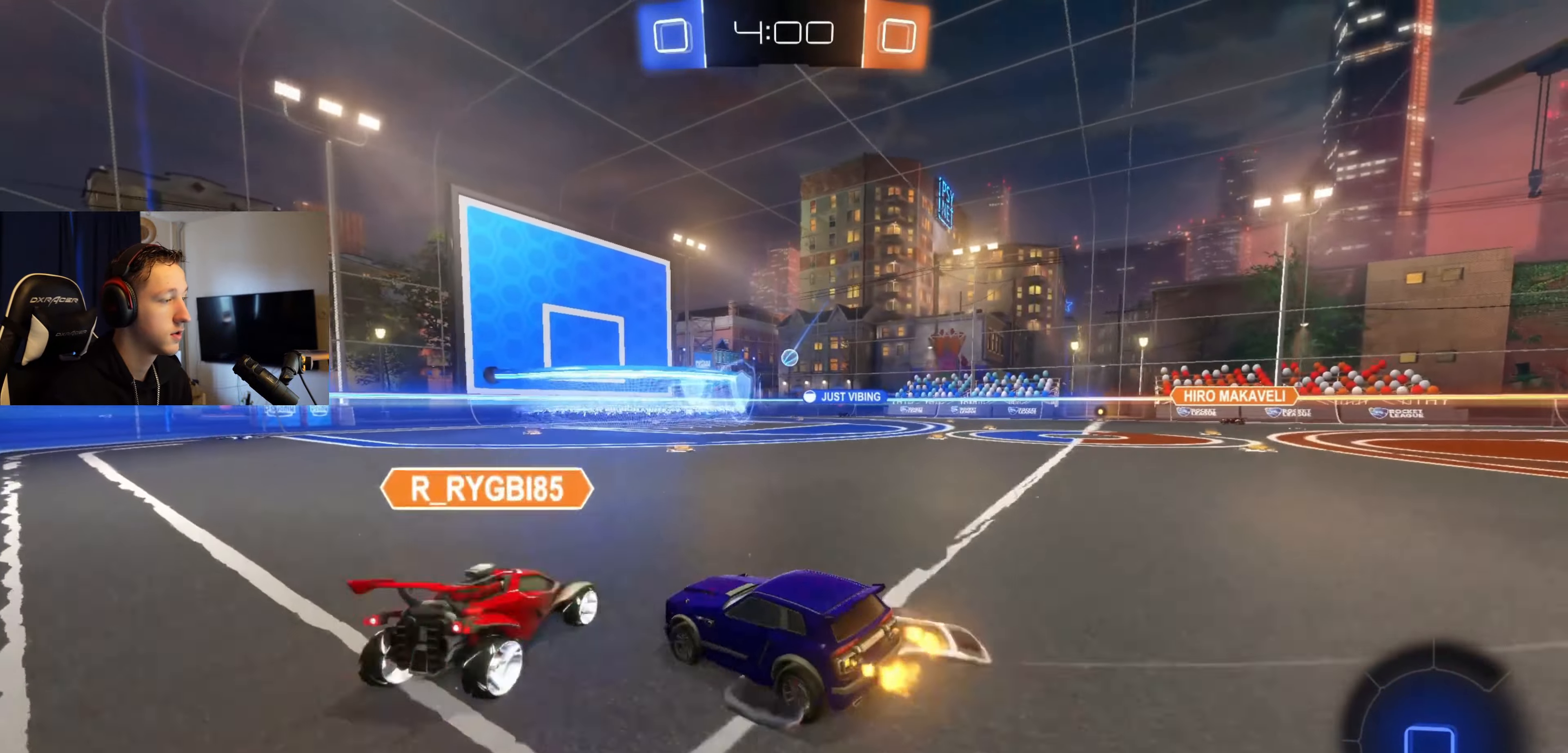
{"buttons": ["B", "R2"], "left_stick": "center", "right_stick": "center", "events": [[33, "A", "up"], [100, "left_stick", "center"], [200, "B", "up"], [300, "B", "down"]]}
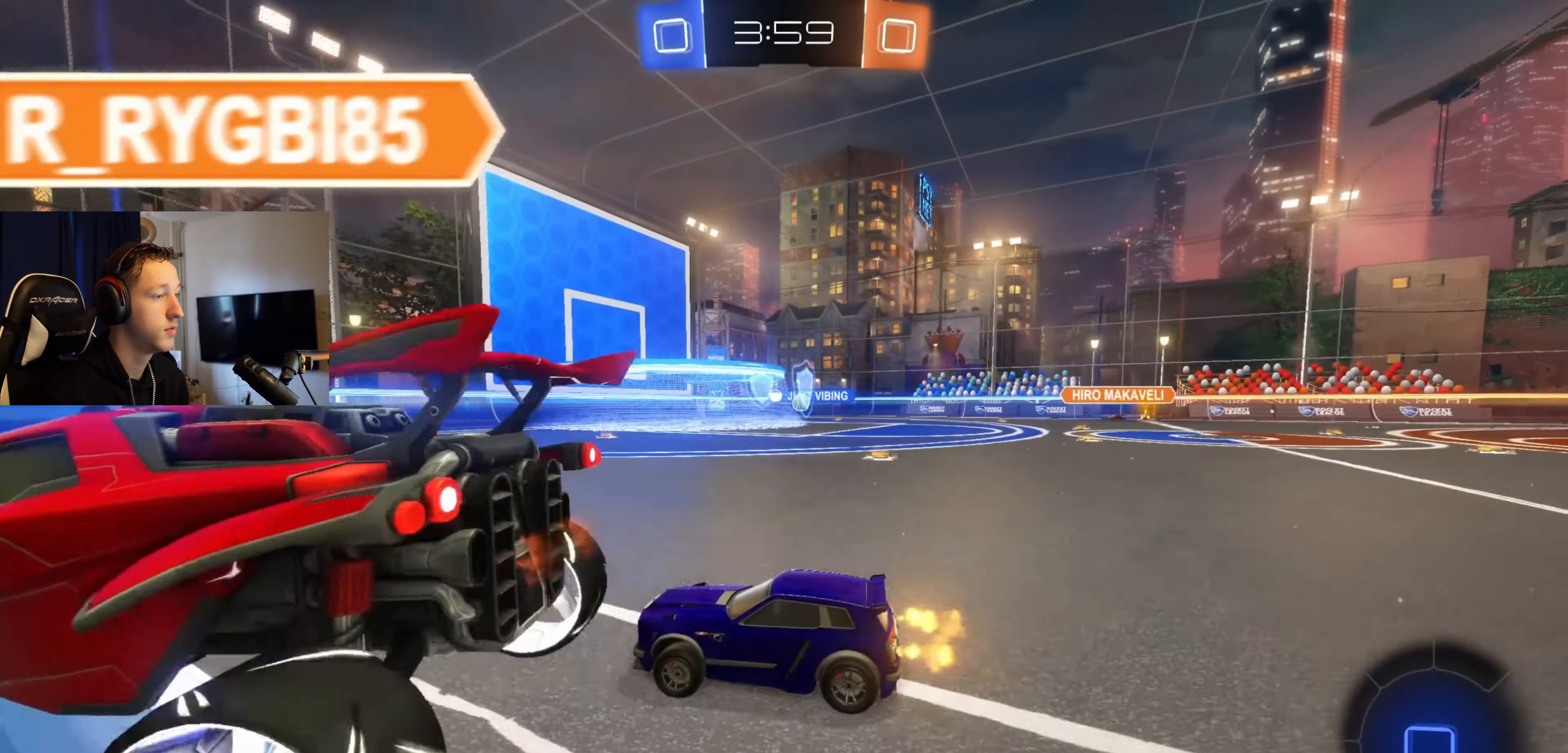
{"buttons": ["B", "R2"], "left_stick": "right", "right_stick": "center", "events": [[367, "left_stick", "right"]]}
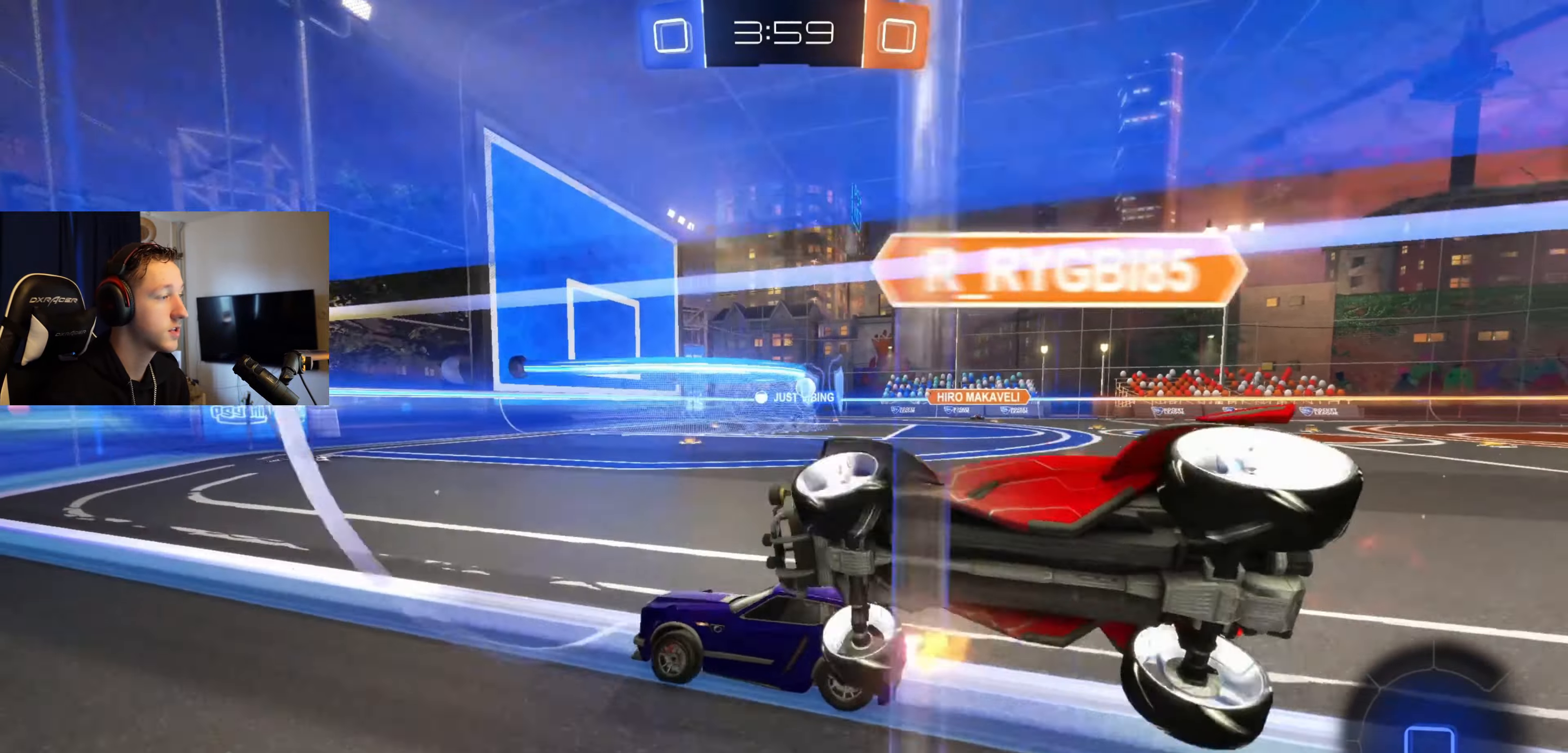
{"buttons": ["B", "R2"], "left_stick": "center", "right_stick": "center", "events": [[133, "left_stick", "center"], [333, "left_stick", "right"], [467, "left_stick", "center"]]}
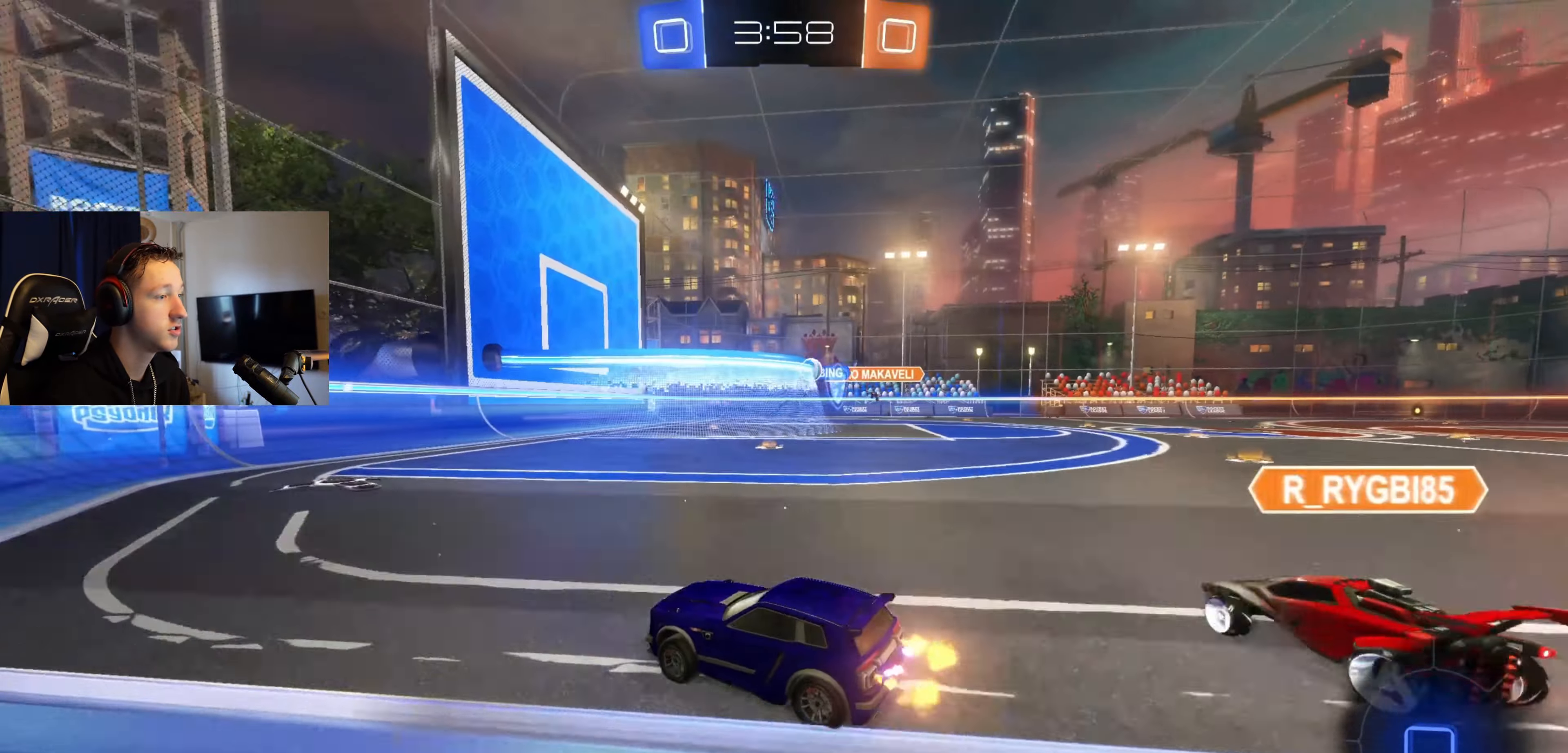
{"buttons": ["X", "R2"], "left_stick": "right", "right_stick": "center", "events": [[134, "B", "up"], [401, "left_stick", "right"], [501, "X", "down"]]}
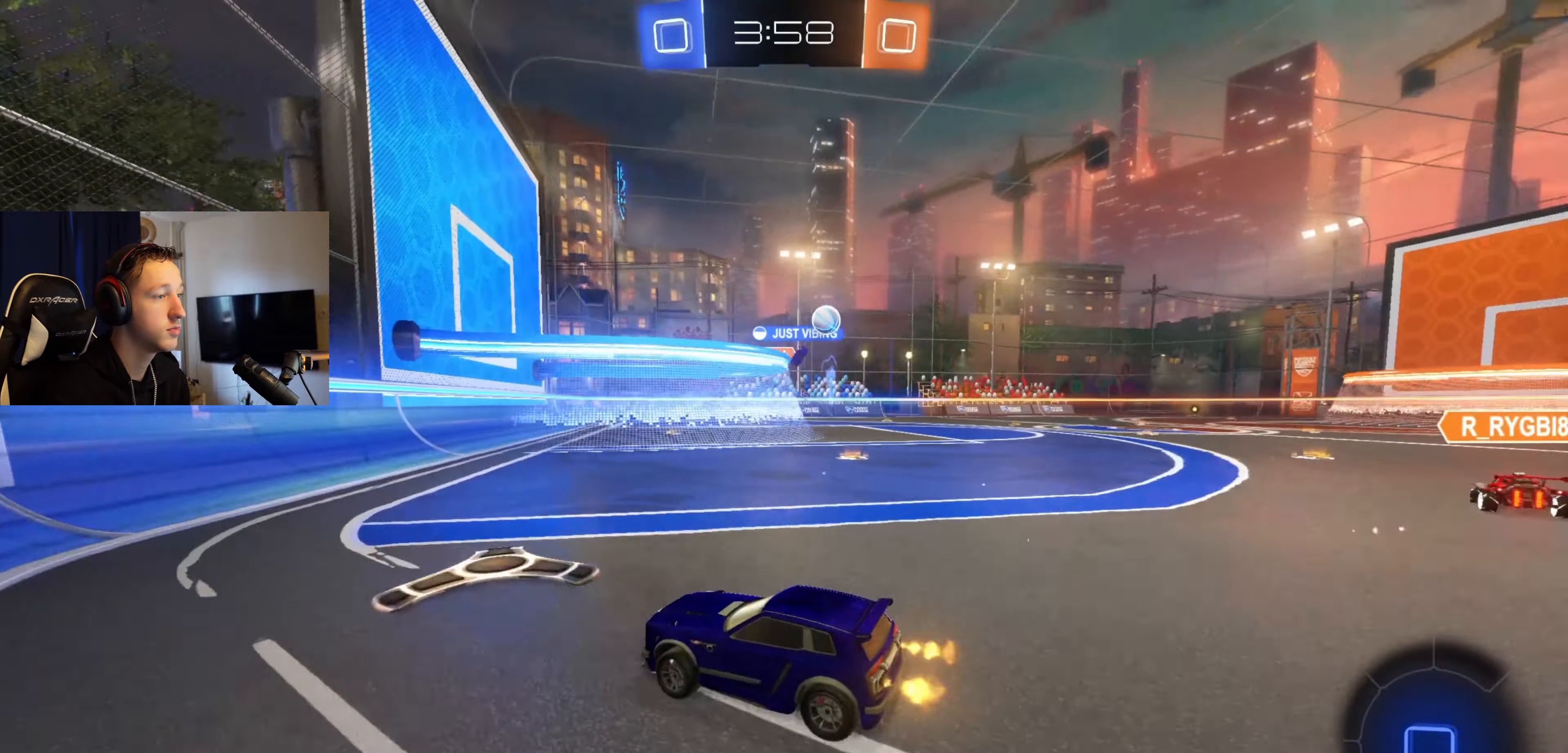
{"buttons": ["L2"], "left_stick": "down-left", "right_stick": "center", "events": [[367, "L2", "down"], [434, "X", "up"], [467, "R2", "up"], [467, "left_stick", "down-left"]]}
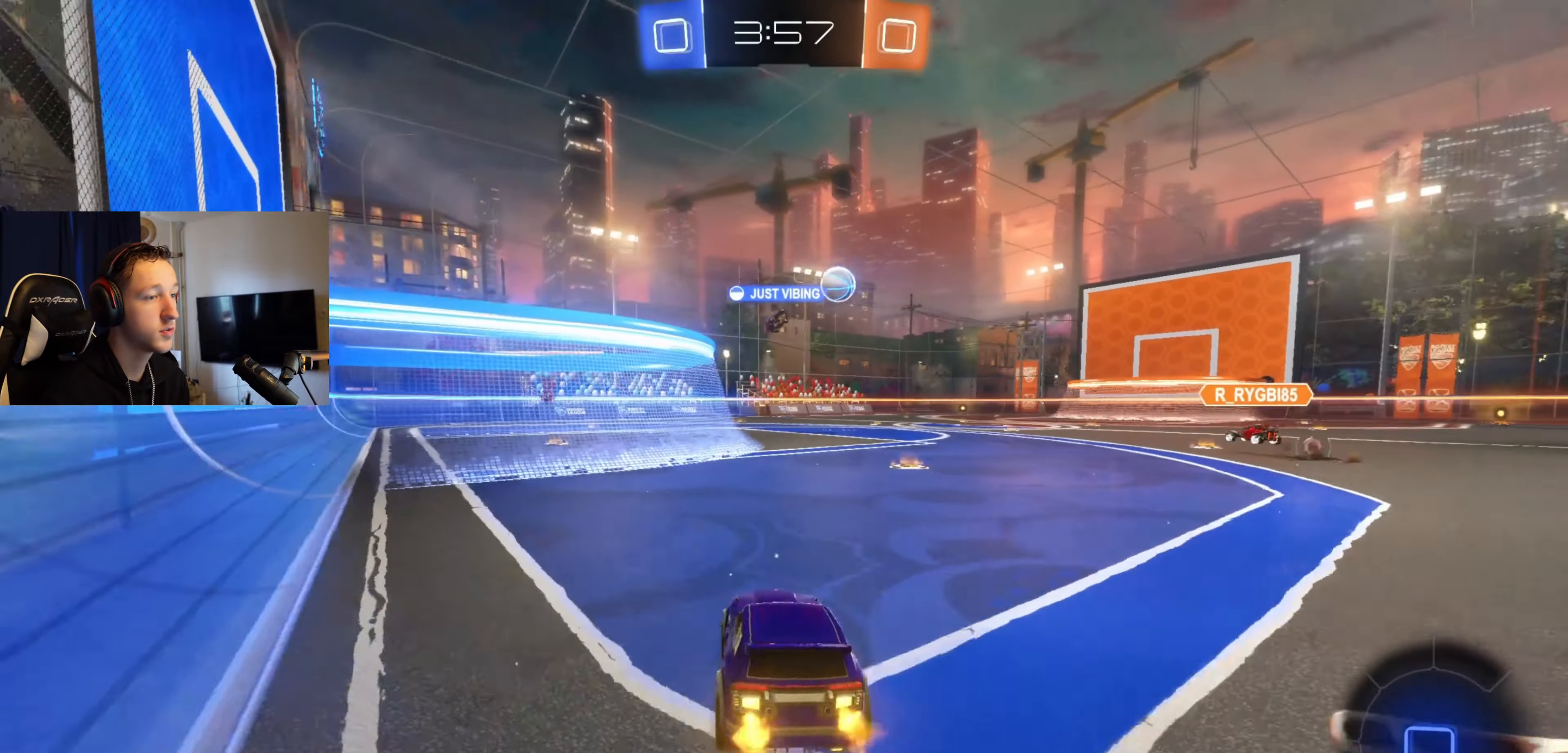
{"buttons": ["R2"], "left_stick": "right", "right_stick": "center", "events": [[334, "L2", "up"], [334, "left_stick", "center"], [367, "R2", "down"], [401, "left_stick", "right"]]}
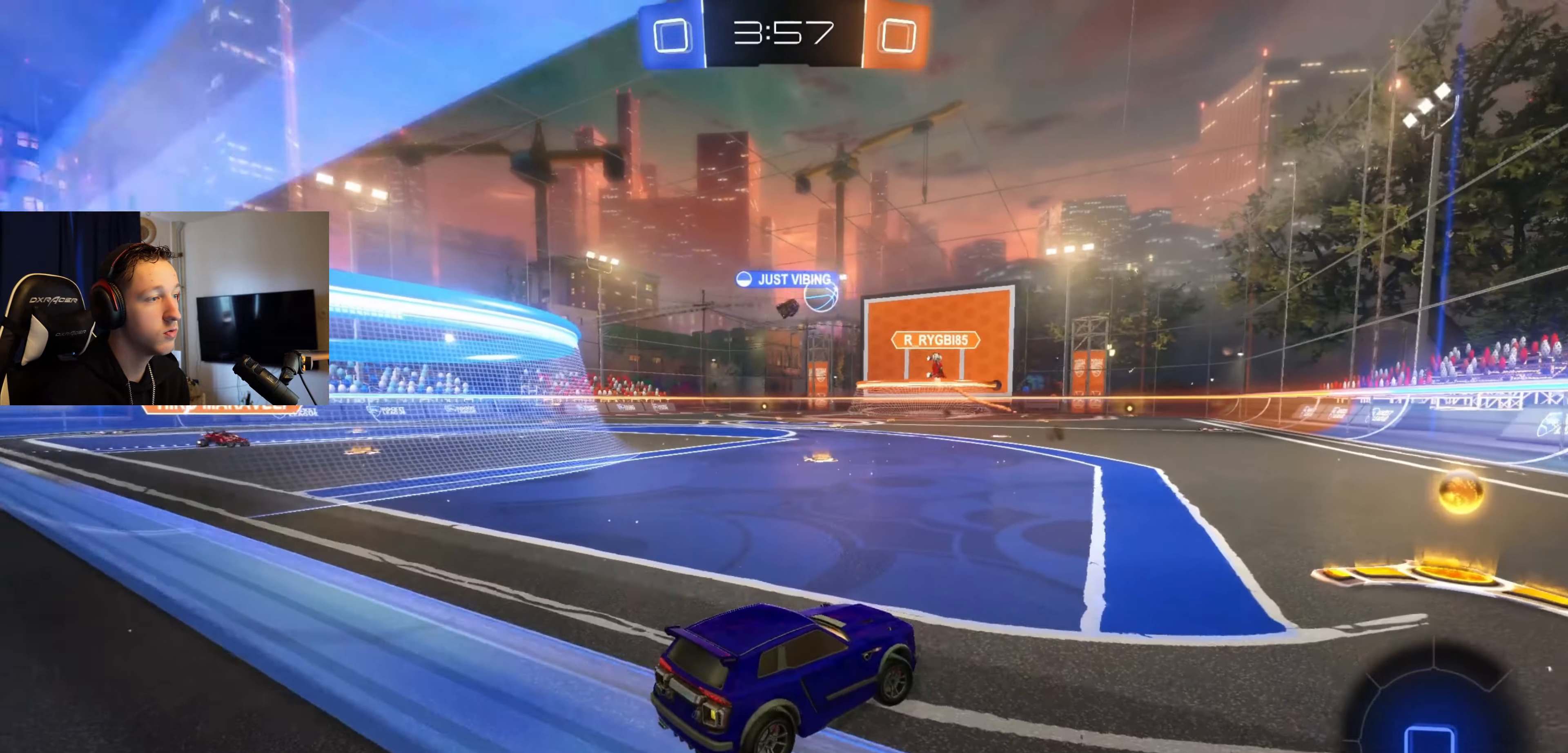
{"buttons": ["R2"], "left_stick": "left", "right_stick": "center", "events": [[400, "left_stick", "left"]]}
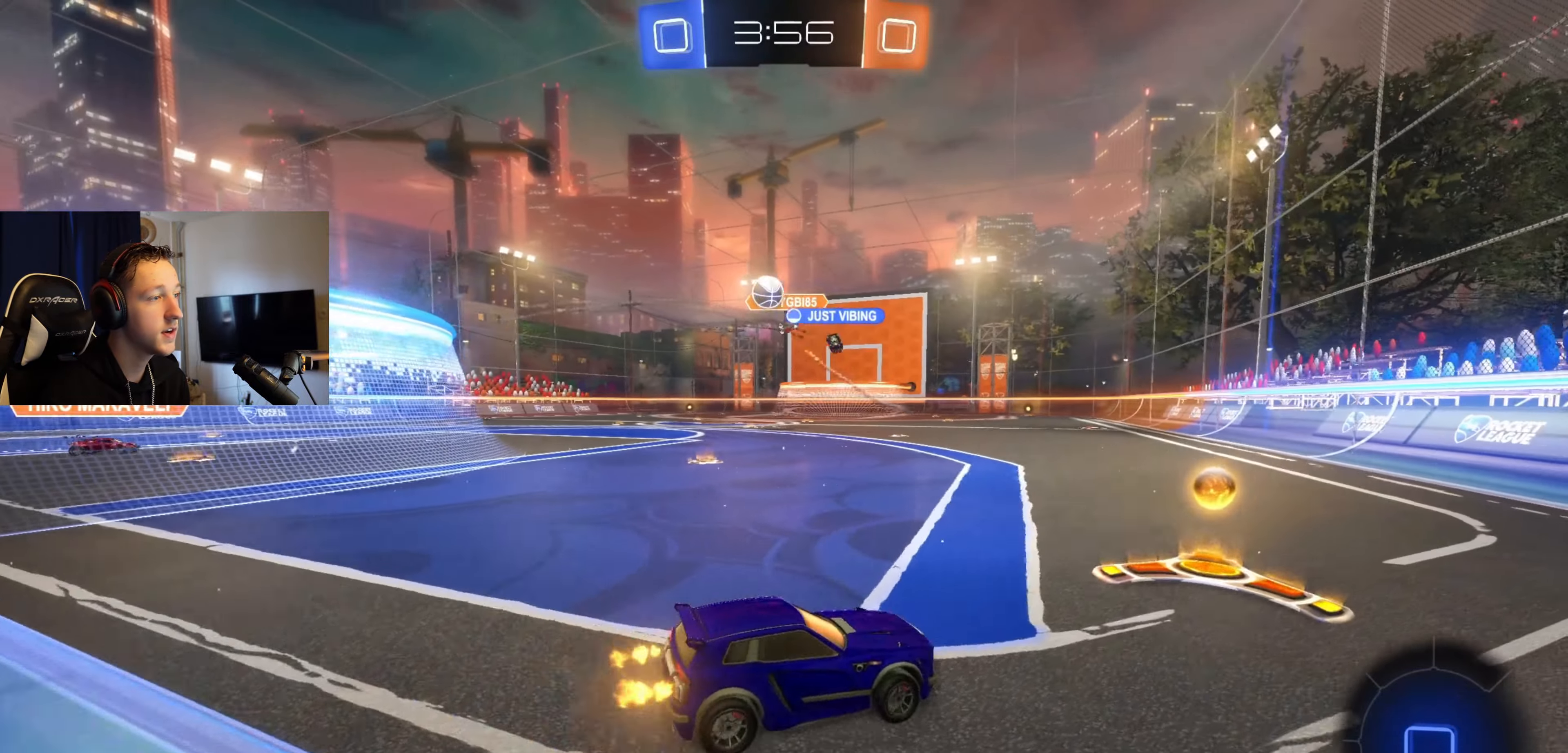
{"buttons": ["R2"], "left_stick": "left", "right_stick": "center", "events": [[167, "X", "down"], [234, "X", "up"]]}
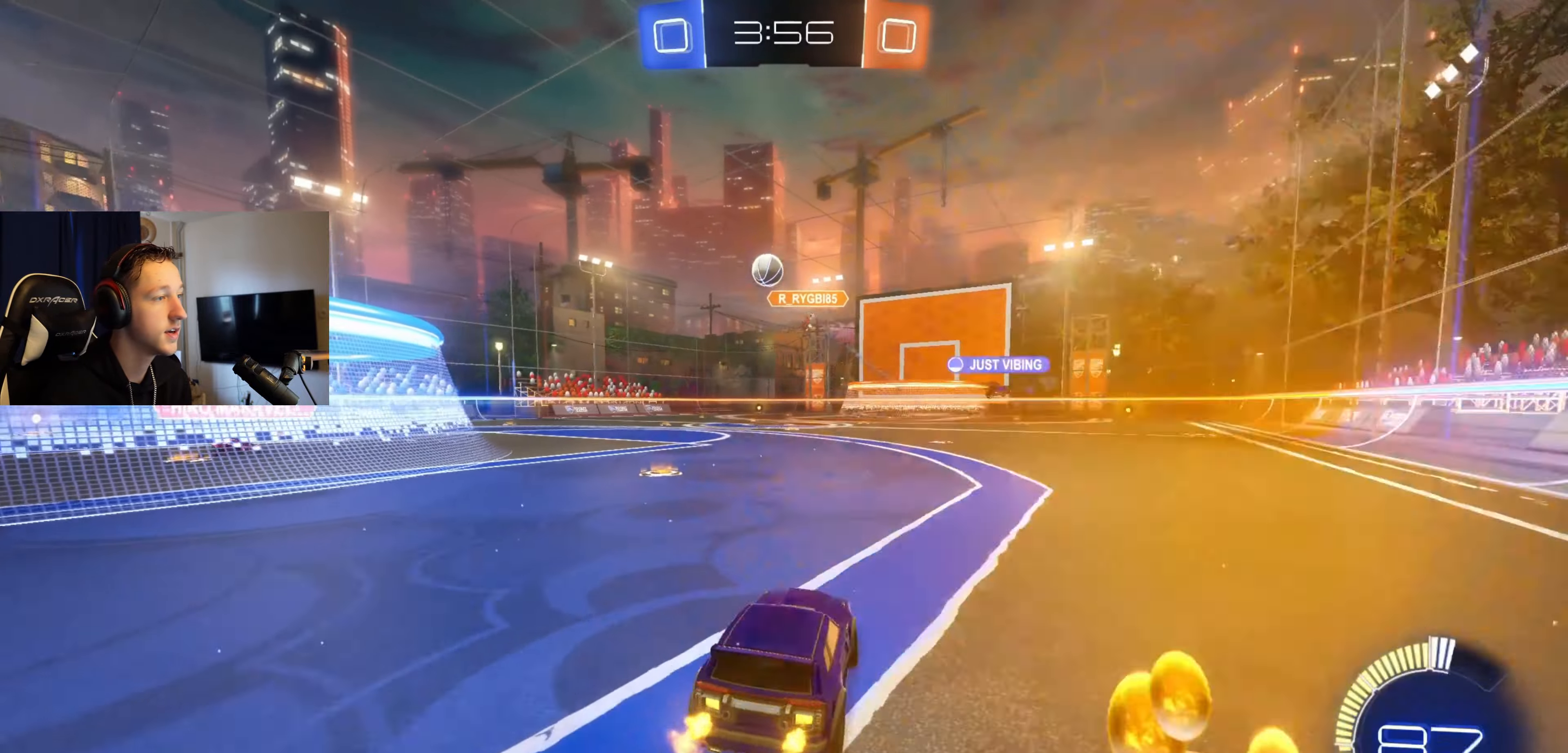
{"buttons": ["B", "L1", "R2"], "left_stick": "down-left", "right_stick": "center", "events": [[67, "B", "down"], [167, "A", "down"], [167, "left_stick", "right"], [233, "A", "up"], [233, "B", "up"], [233, "L1", "down"], [267, "left_stick", "up"], [300, "A", "down"], [300, "B", "down"], [367, "left_stick", "down-left"], [500, "A", "up"]]}
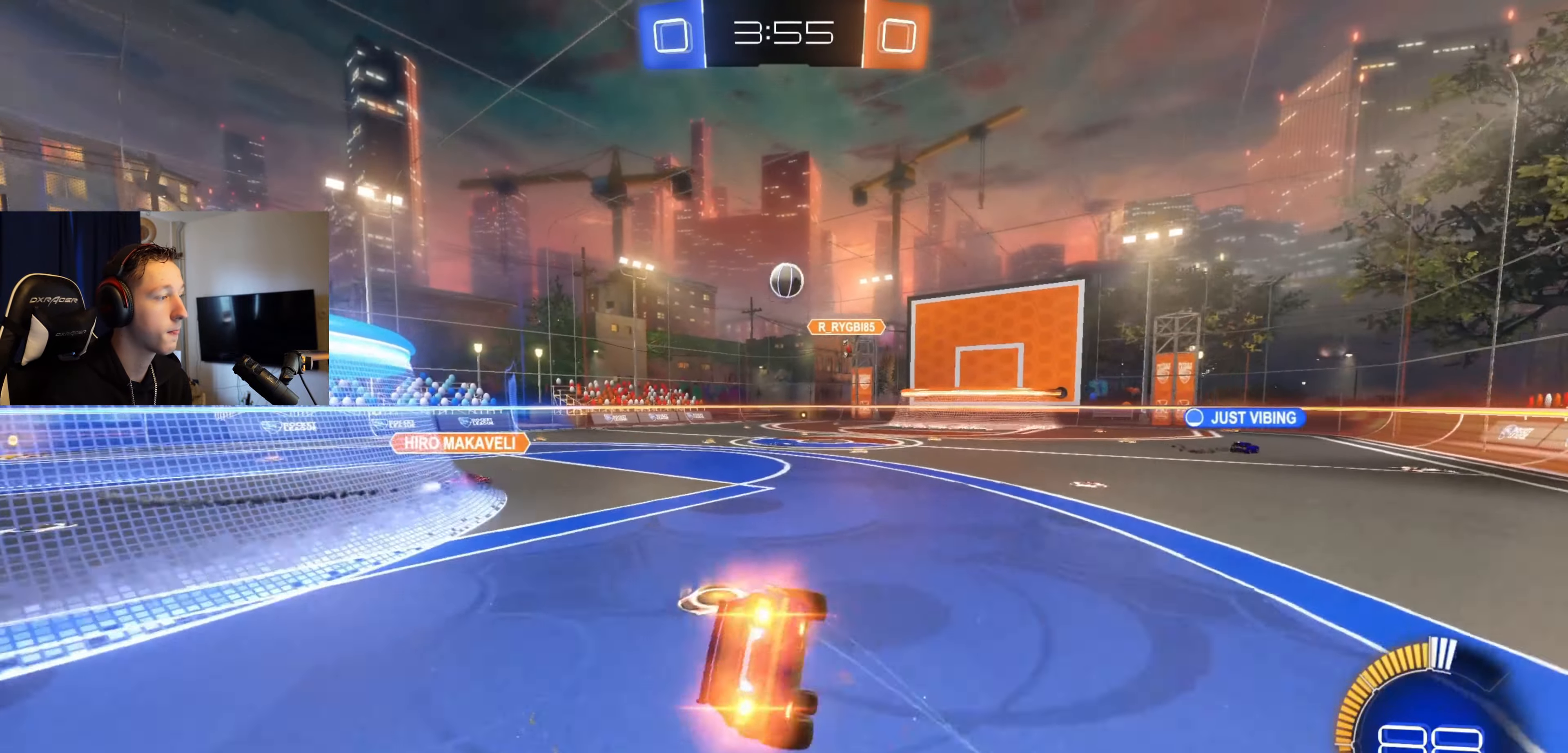
{"buttons": ["L1"], "left_stick": "down-left", "right_stick": "center", "events": [[34, "B", "up"], [100, "R2", "up"]]}
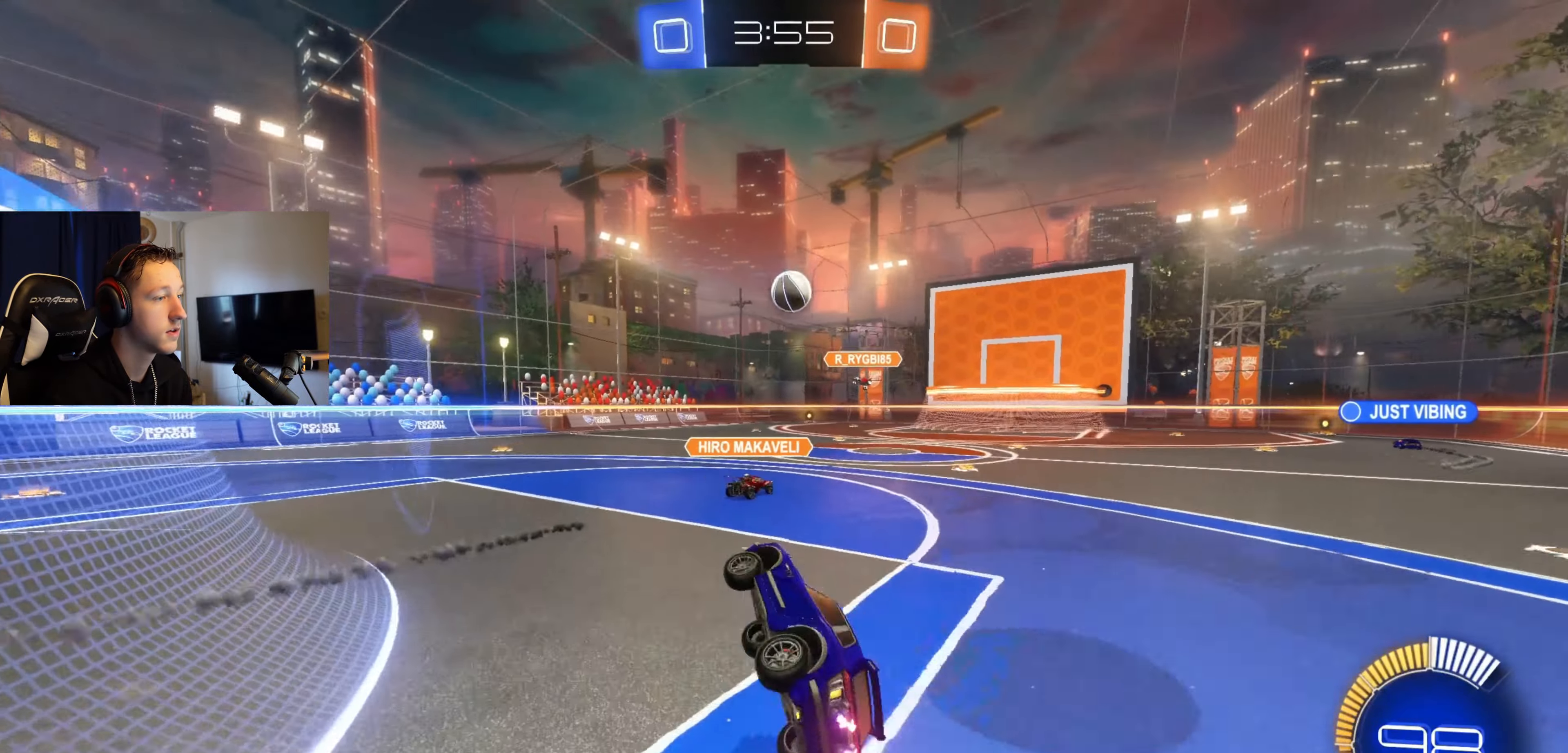
{"buttons": ["L2"], "left_stick": "center", "right_stick": "center", "events": [[67, "L1", "up"], [67, "left_stick", "center"], [167, "R2", "down"], [400, "R2", "up"], [500, "L2", "down"]]}
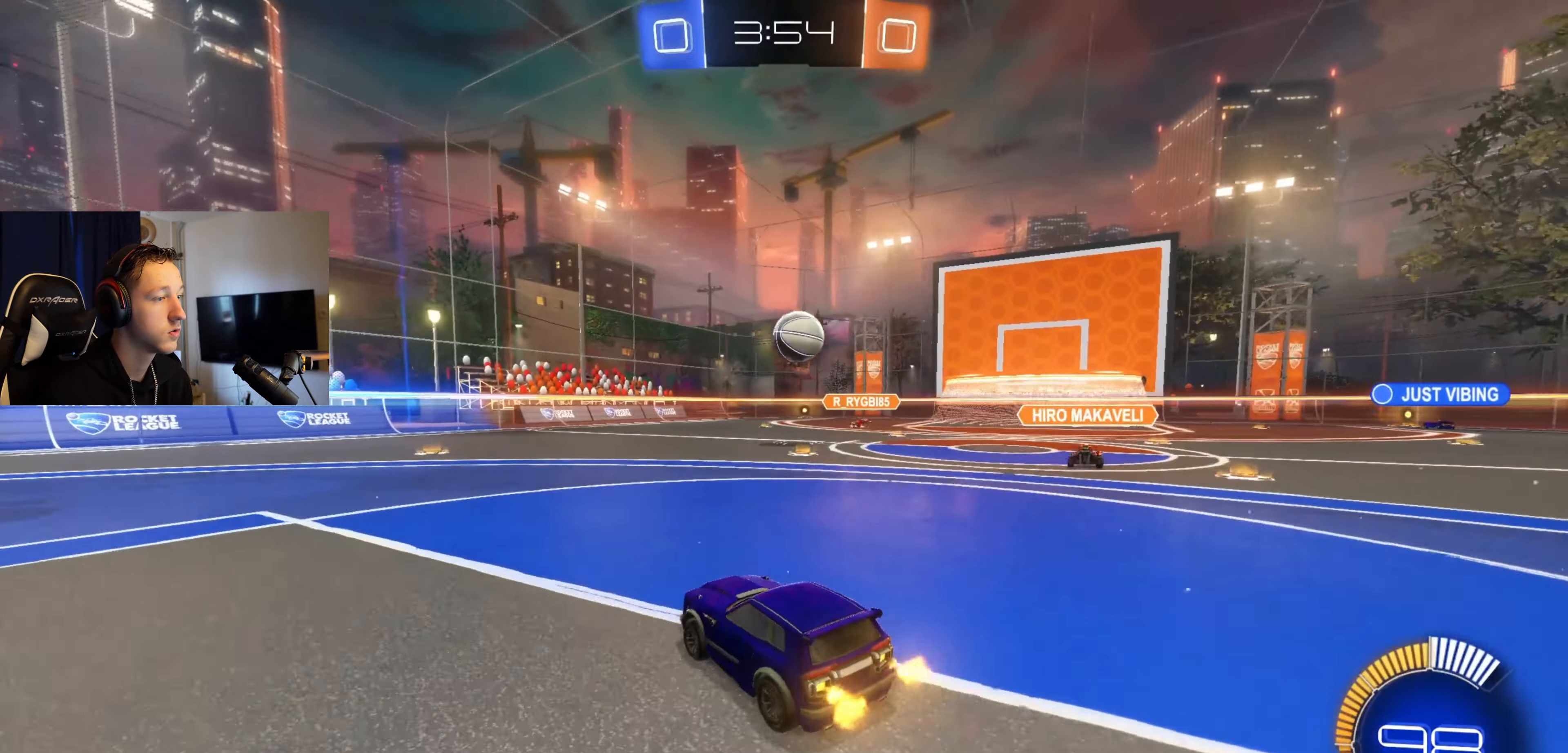
{"buttons": ["R2"], "left_stick": "left", "right_stick": "center", "events": [[67, "R2", "down"], [67, "left_stick", "right"], [200, "L2", "up"], [200, "left_stick", "center"], [301, "left_stick", "left"]]}
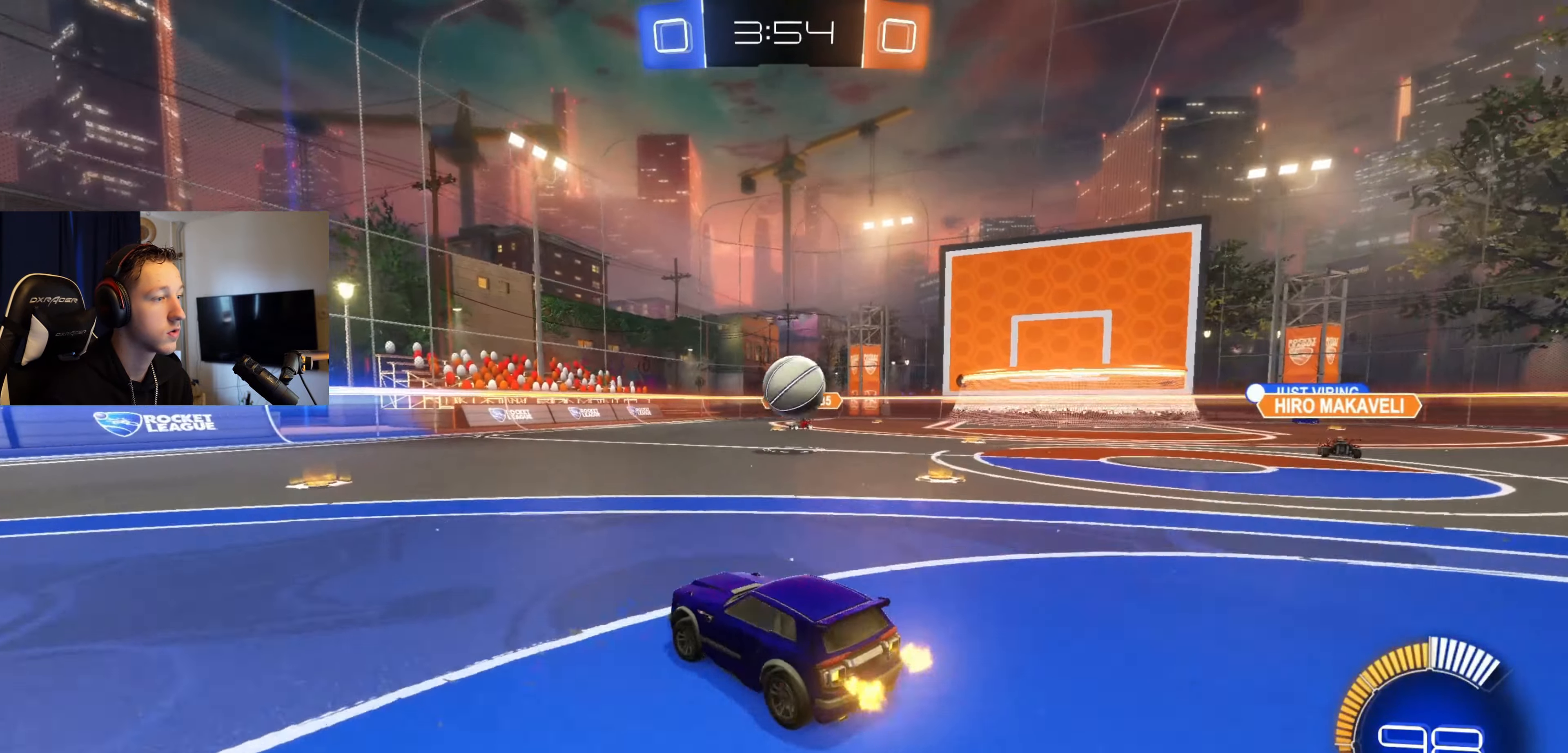
{"buttons": [], "left_stick": "left", "right_stick": "center", "events": [[67, "left_stick", "right"], [300, "R2", "up"], [467, "left_stick", "left"]]}
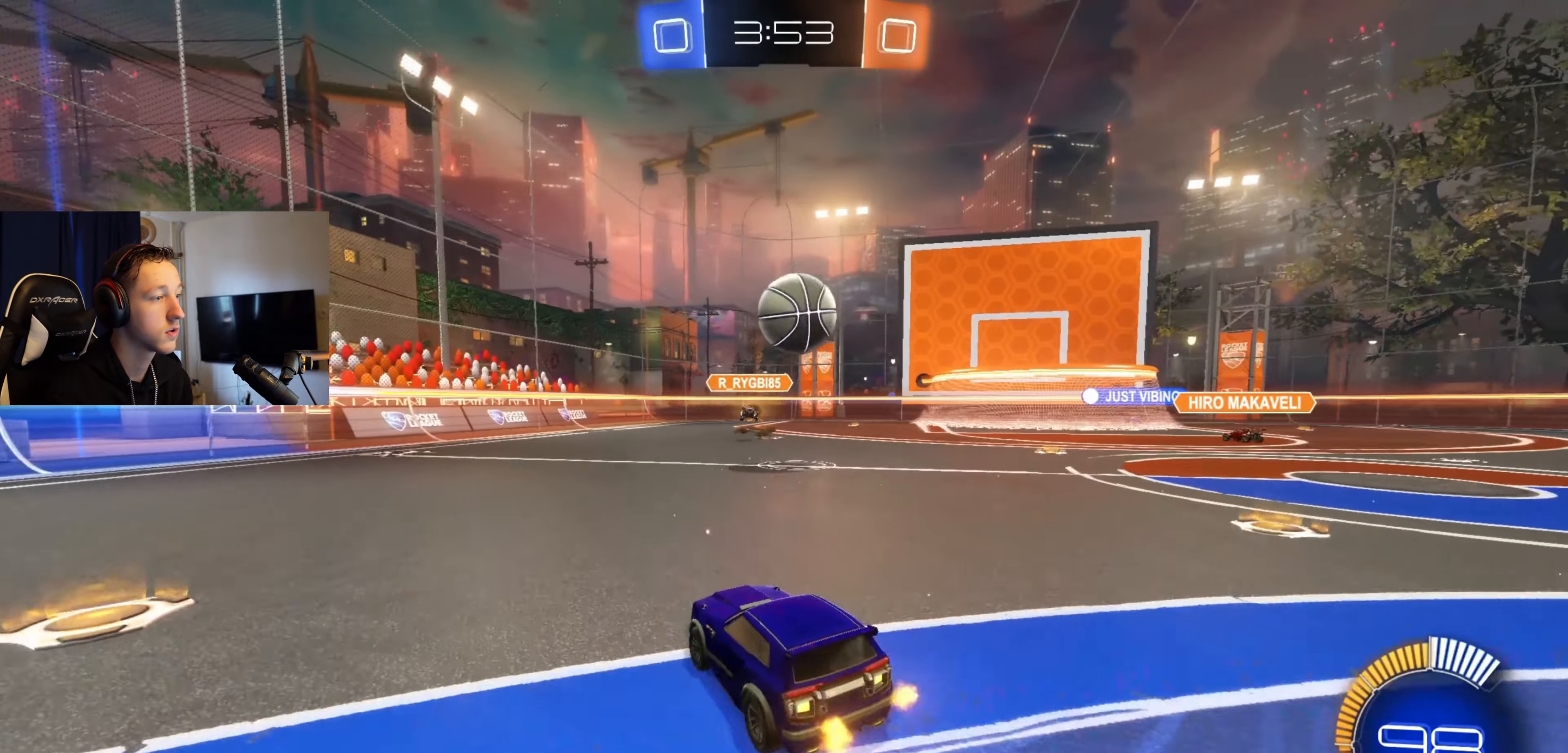
{"buttons": ["R2"], "left_stick": "left", "right_stick": "center", "events": [[34, "X", "down"], [134, "R2", "down"], [200, "X", "up"]]}
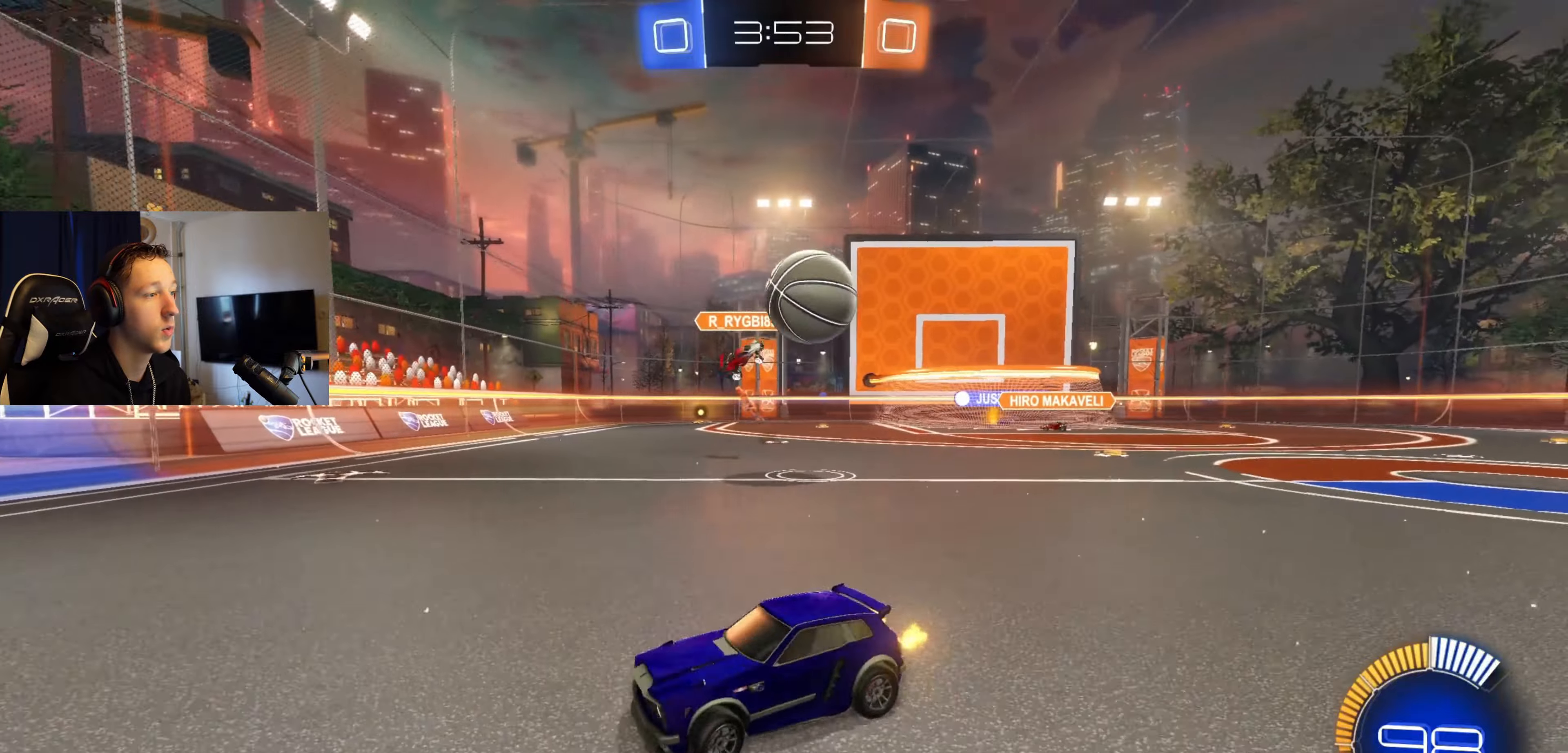
{"buttons": ["X", "R2"], "left_stick": "left", "right_stick": "center", "events": [[33, "B", "down"], [367, "B", "up"], [434, "X", "down"]]}
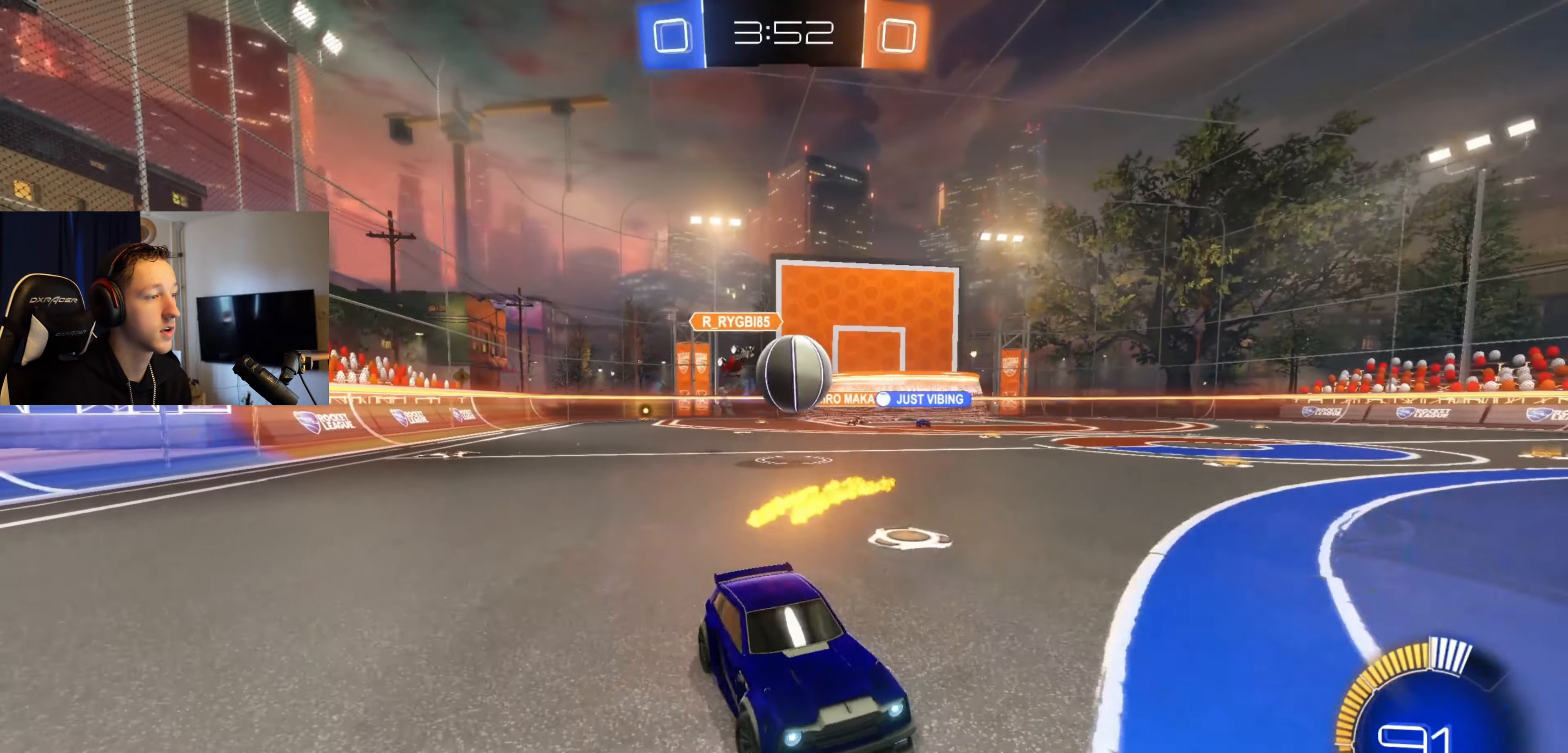
{"buttons": [], "left_stick": "left", "right_stick": "center", "events": [[34, "X", "up"], [67, "L2", "down"], [67, "R2", "up"], [401, "L2", "up"]]}